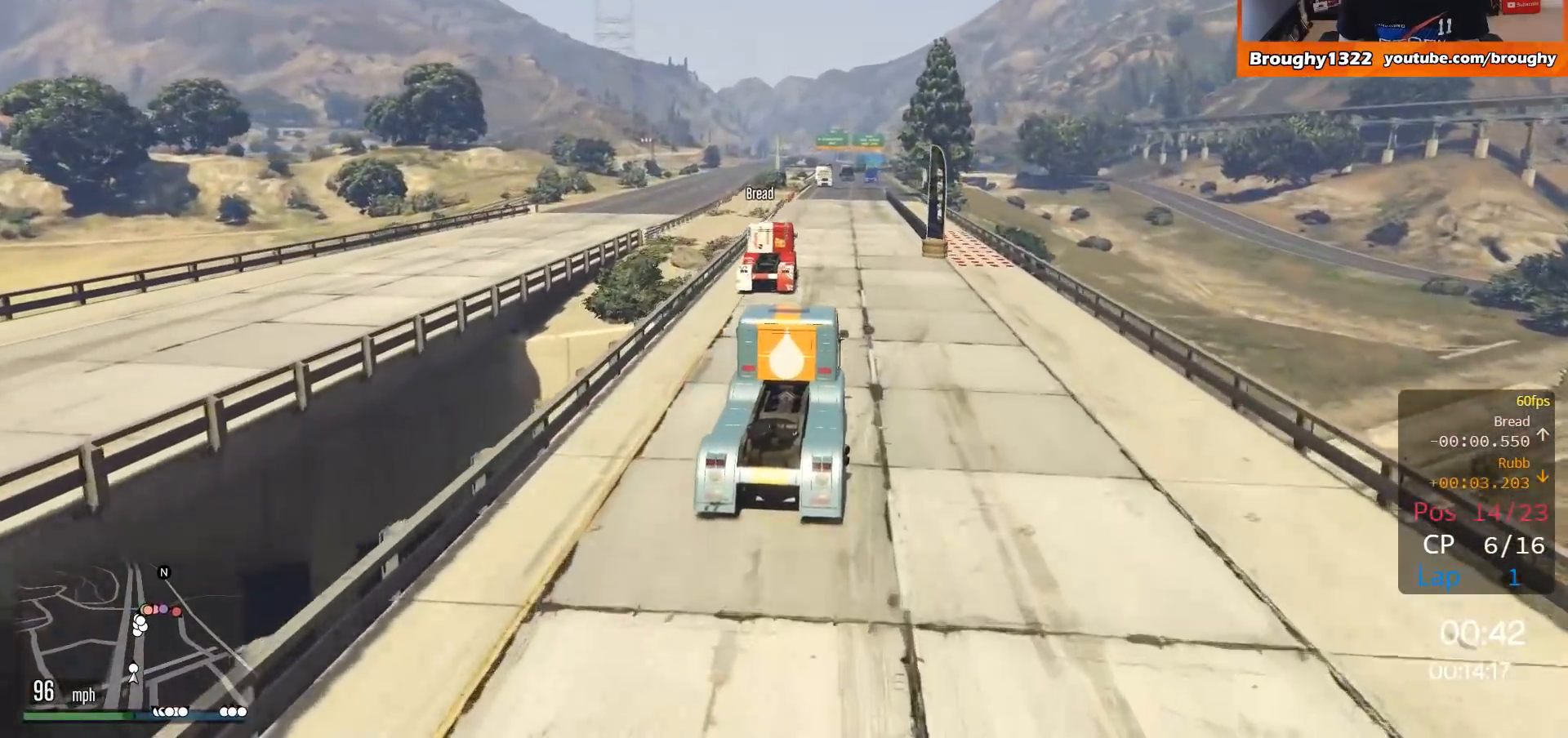
Gameplay with a controller (Xbox layout); each line is a JSON object with the inputs held at the frame after it. "events" lists button and stick changes between this image and that frame as [ms after this image, input, new state], when the widget could be followed in between.
{"buttons": ["R2"], "left_stick": "center", "right_stick": "center", "events": []}
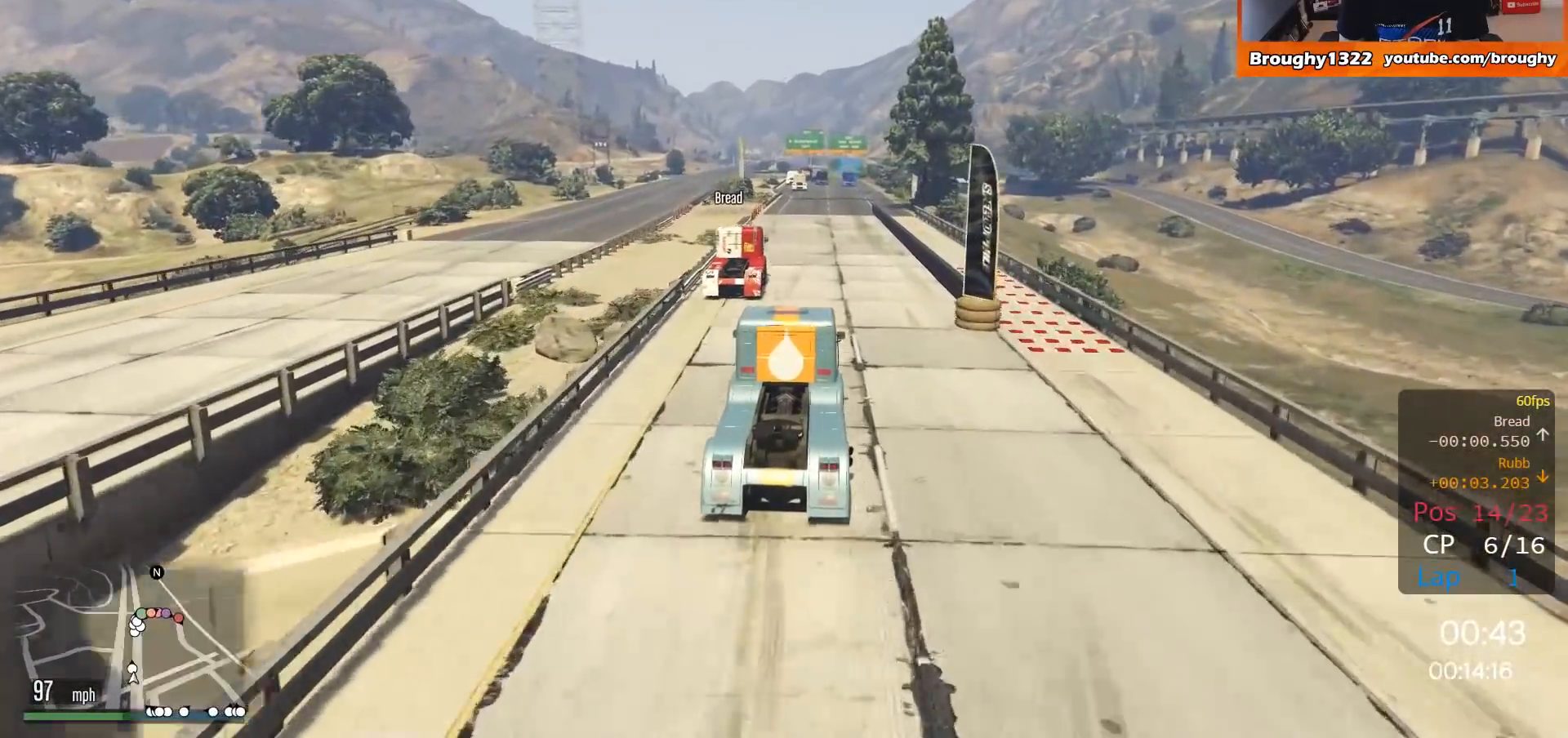
{"buttons": ["R2"], "left_stick": "center", "right_stick": "center", "events": []}
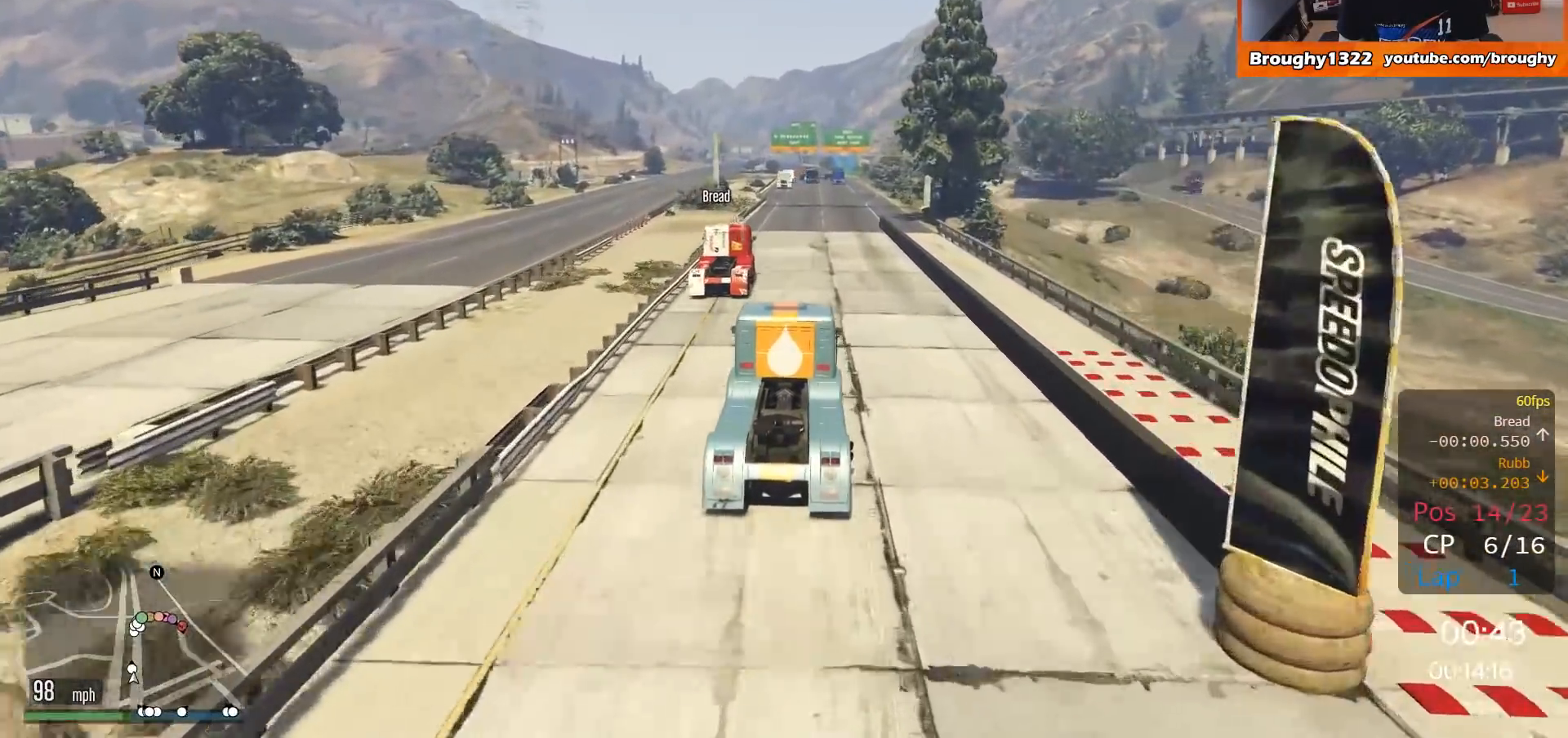
{"buttons": ["R2"], "left_stick": "center", "right_stick": "center", "events": []}
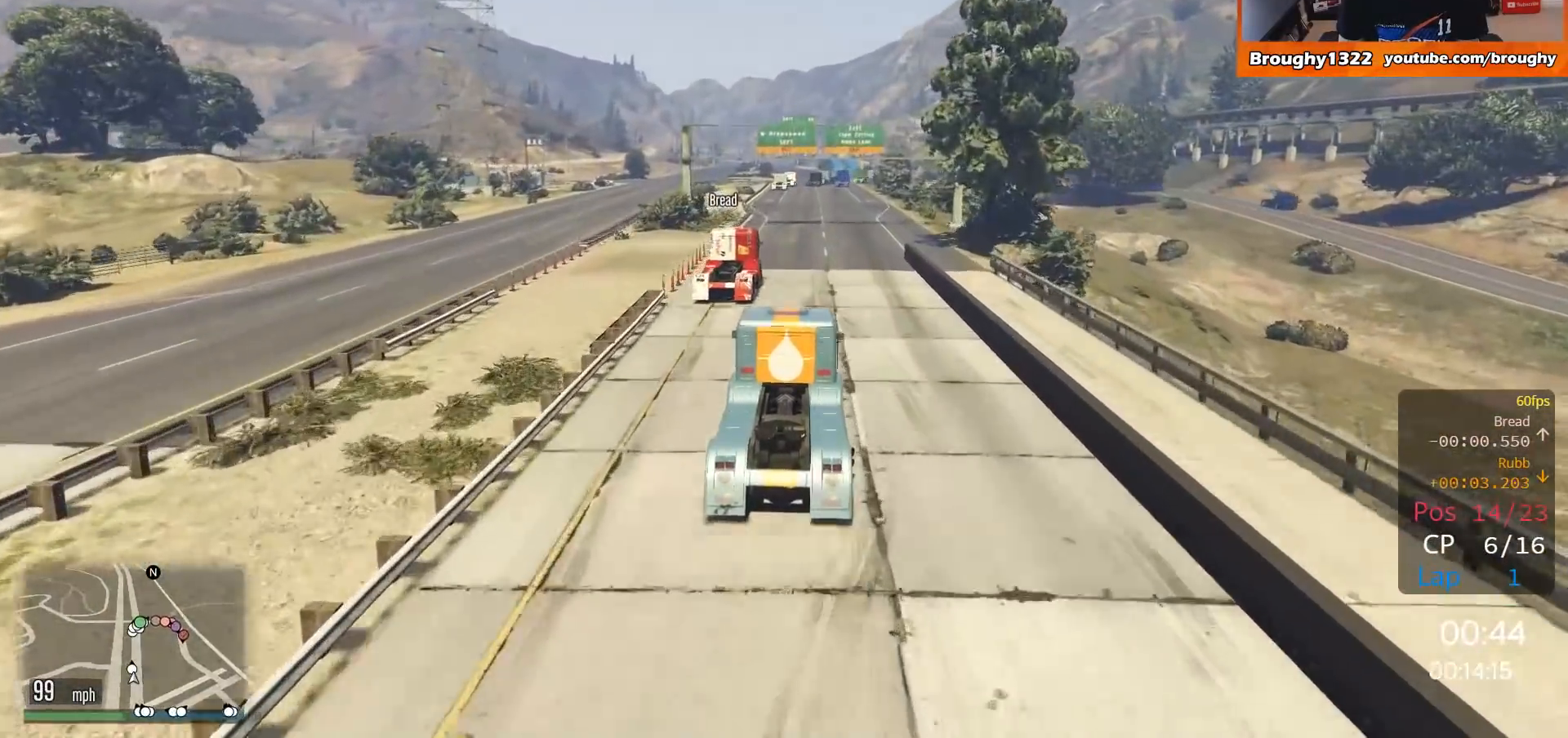
{"buttons": ["R2"], "left_stick": "up-left", "right_stick": "center", "events": [[217, "left_stick", "up-left"]]}
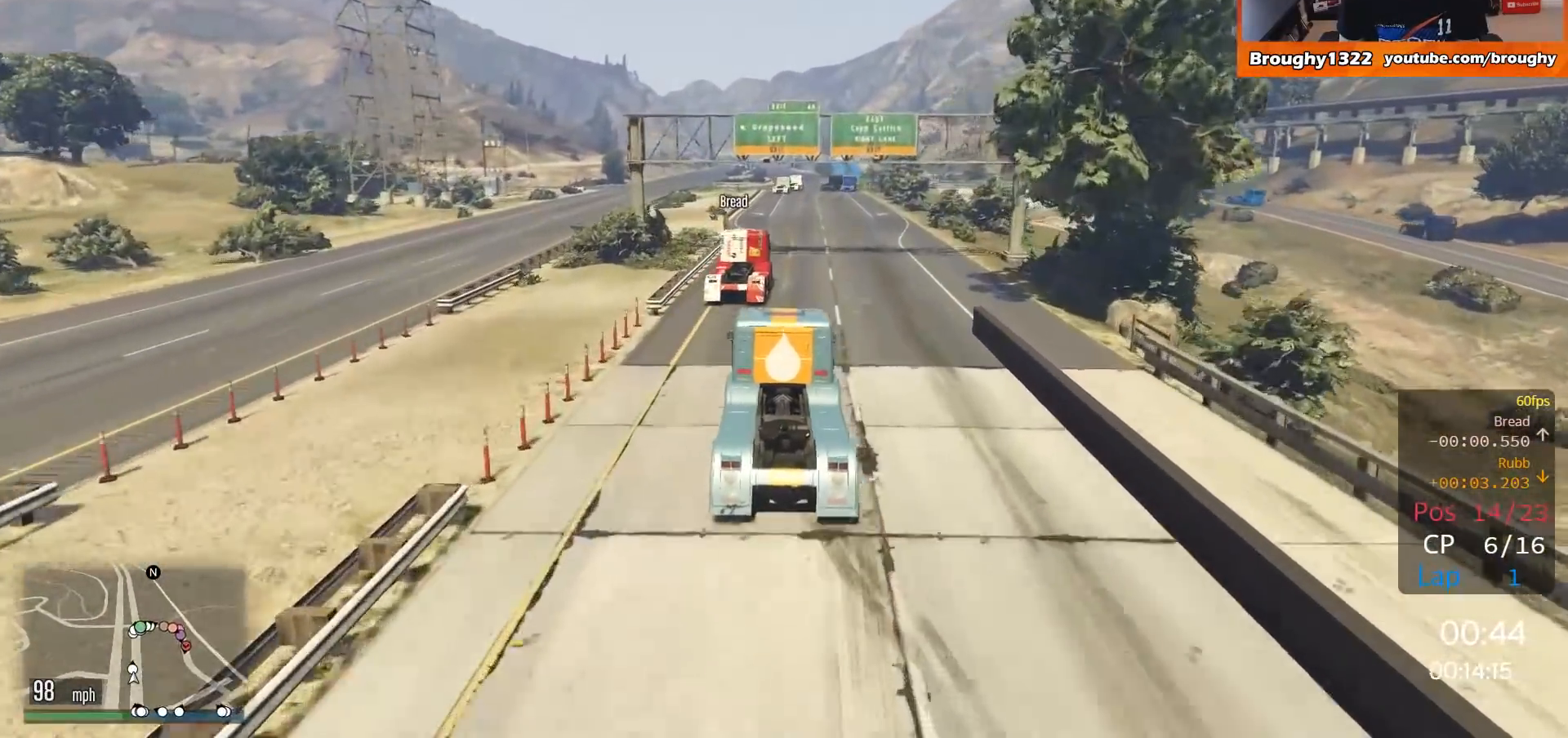
{"buttons": ["R2"], "left_stick": "right", "right_stick": "center", "events": [[250, "left_stick", "center"], [451, "left_stick", "right"]]}
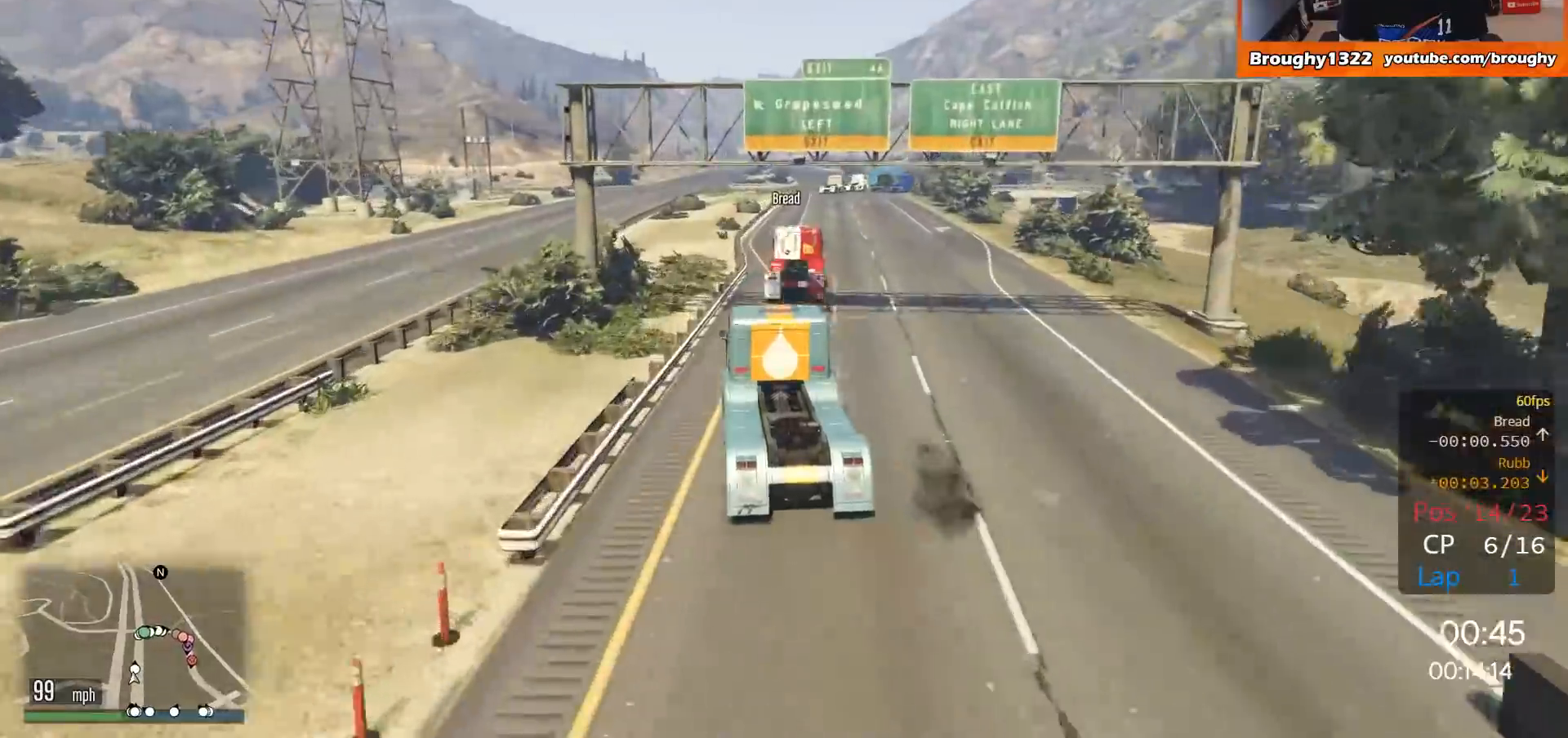
{"buttons": ["R2"], "left_stick": "center", "right_stick": "center", "events": [[183, "left_stick", "center"]]}
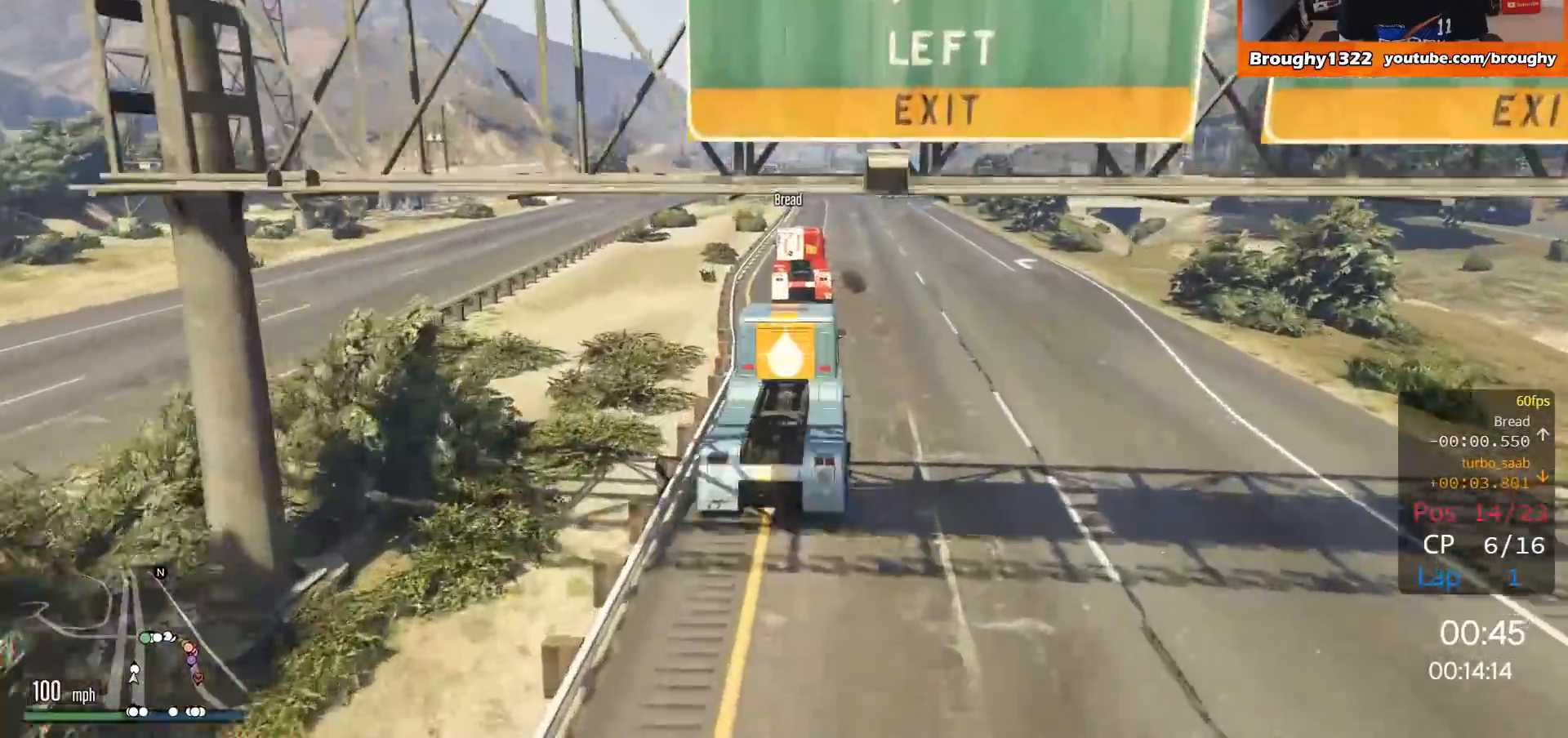
{"buttons": ["R2"], "left_stick": "right", "right_stick": "center", "events": [[17, "left_stick", "up-left"], [184, "left_stick", "center"], [451, "left_stick", "right"]]}
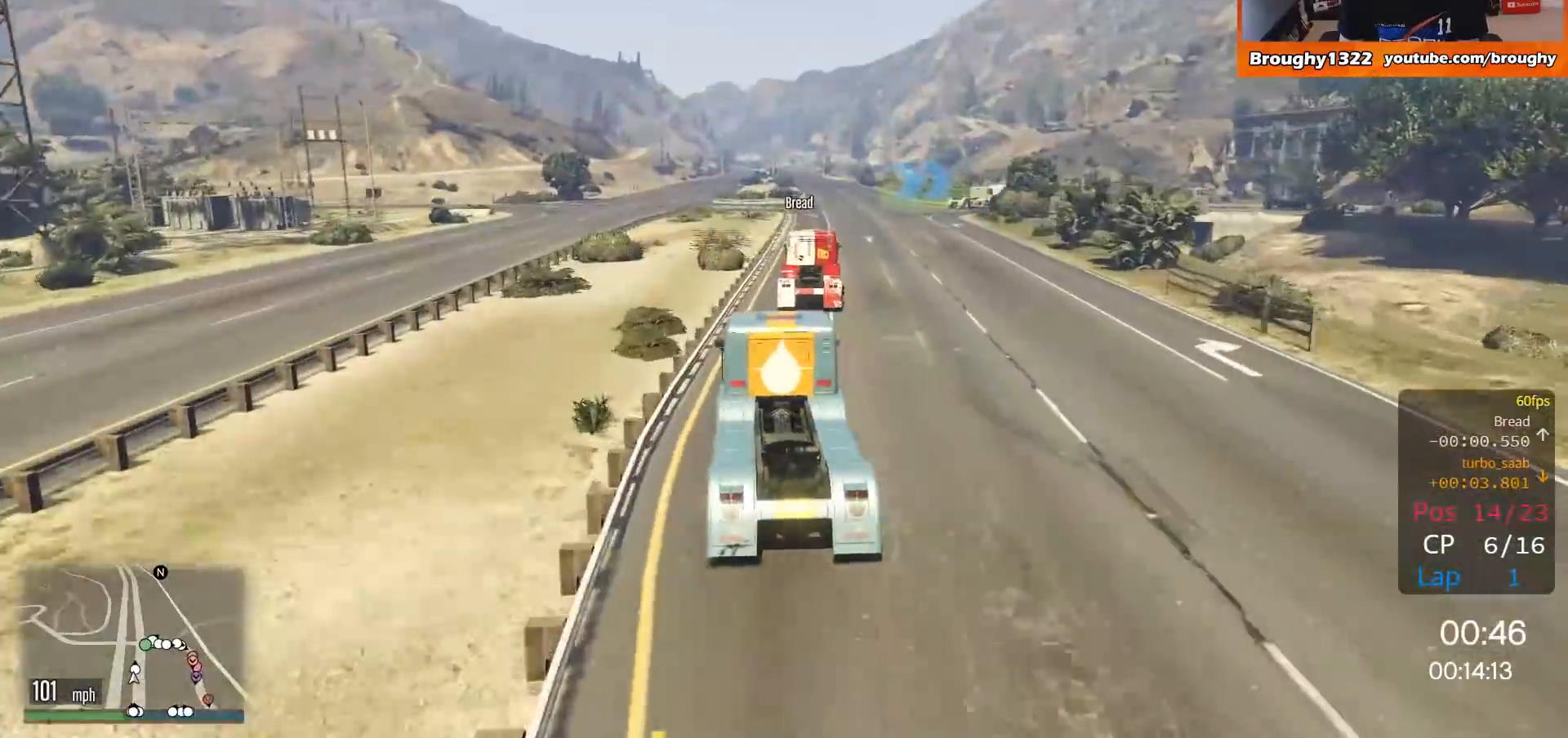
{"buttons": ["L2"], "left_stick": "right", "right_stick": "center", "events": [[217, "left_stick", "center"], [383, "left_stick", "right"], [417, "L2", "down"], [483, "R2", "up"]]}
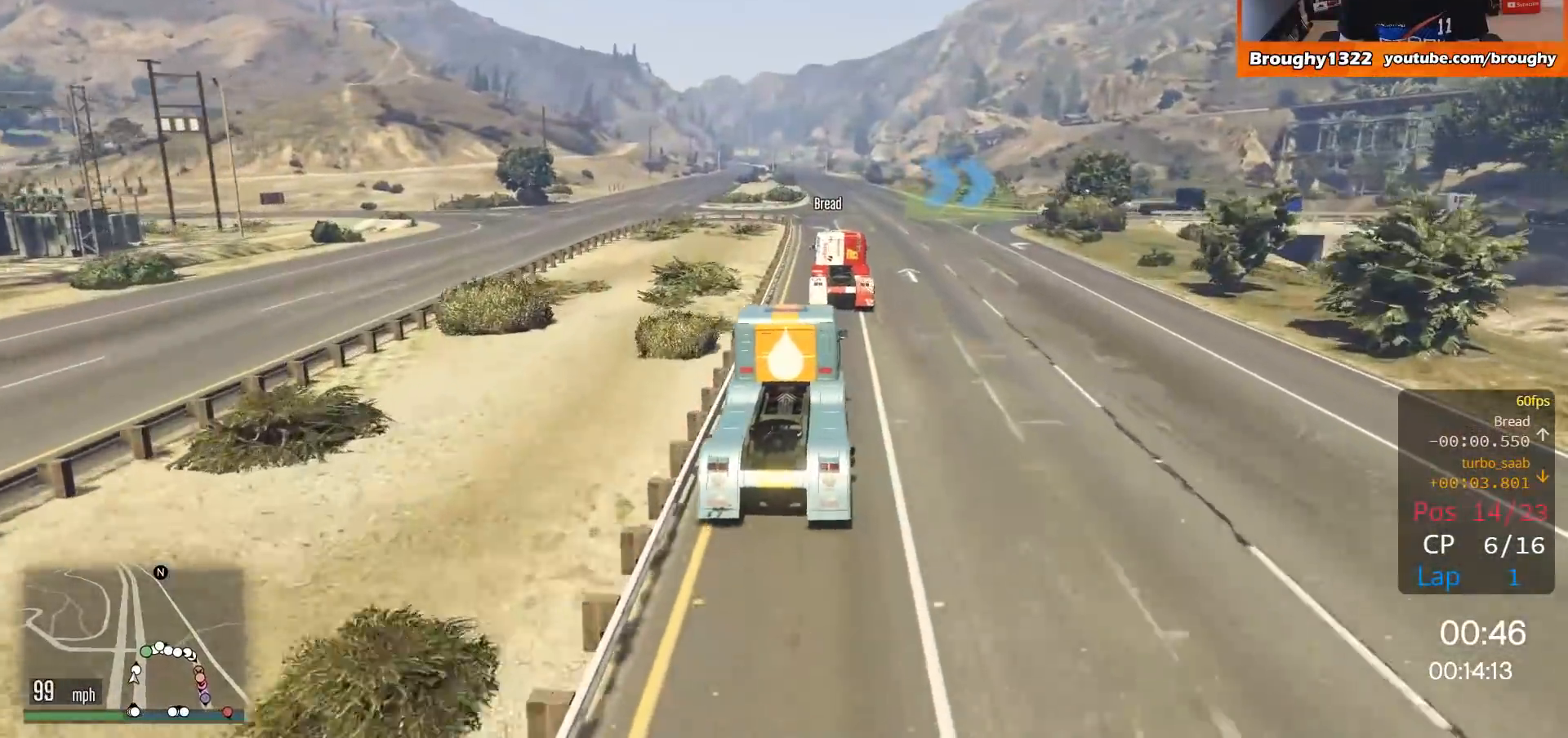
{"buttons": [], "left_stick": "right", "right_stick": "center", "events": [[484, "L2", "up"]]}
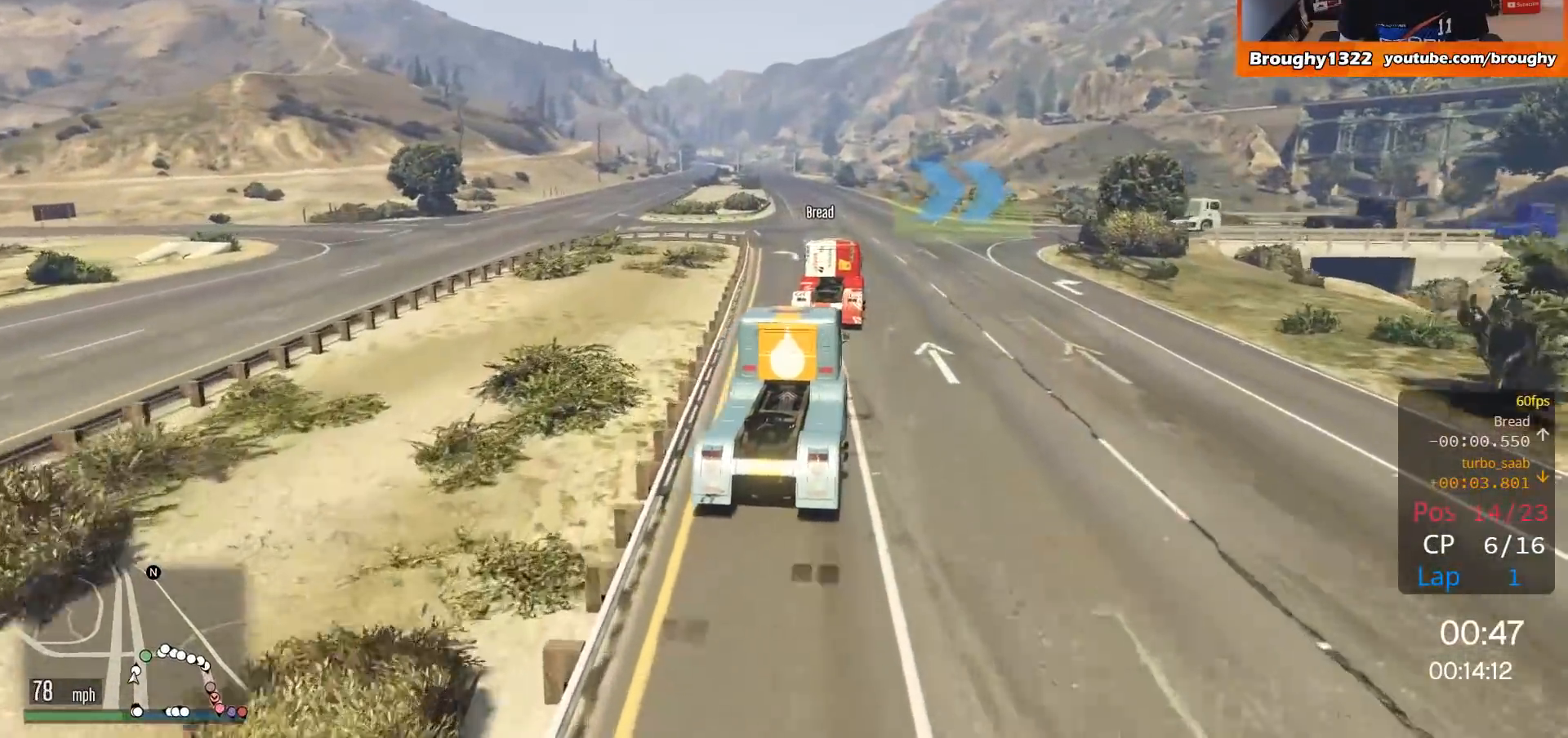
{"buttons": [], "left_stick": "right", "right_stick": "center", "events": []}
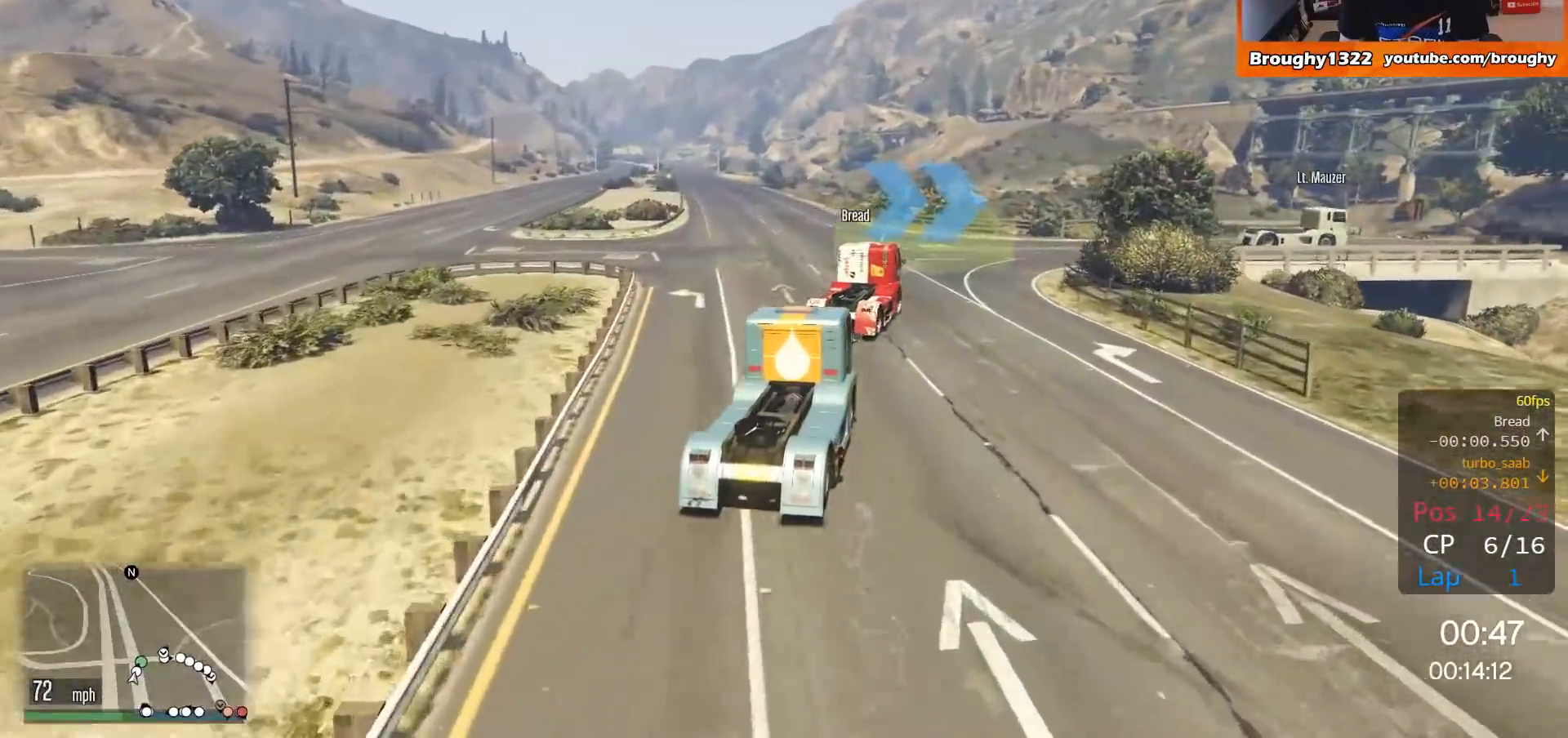
{"buttons": [], "left_stick": "right", "right_stick": "center", "events": []}
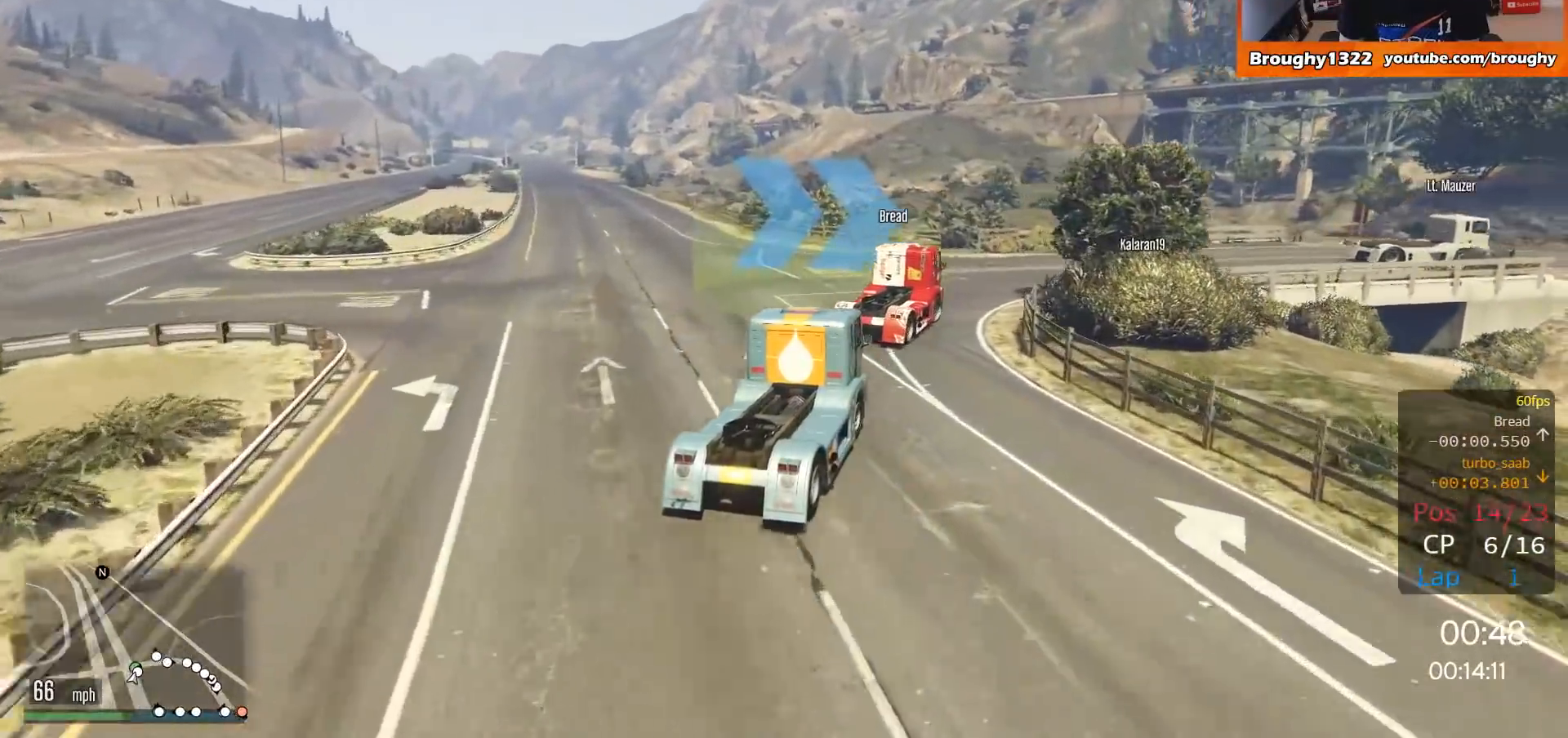
{"buttons": [], "left_stick": "right", "right_stick": "center", "events": [[217, "left_stick", "center"], [317, "R2", "down"], [317, "left_stick", "right"], [450, "R2", "up"]]}
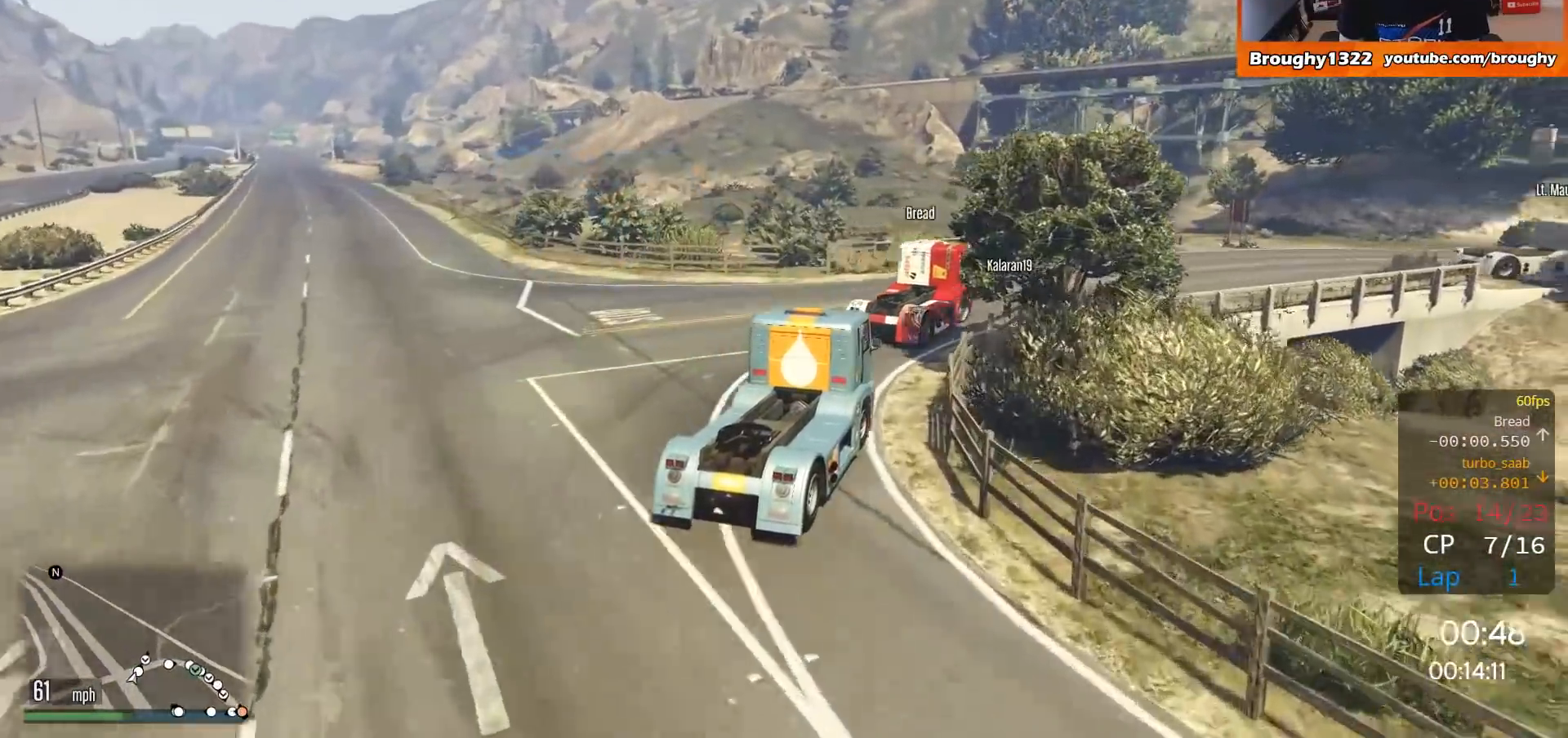
{"buttons": ["R2"], "left_stick": "right", "right_stick": "center", "events": [[217, "R2", "down"]]}
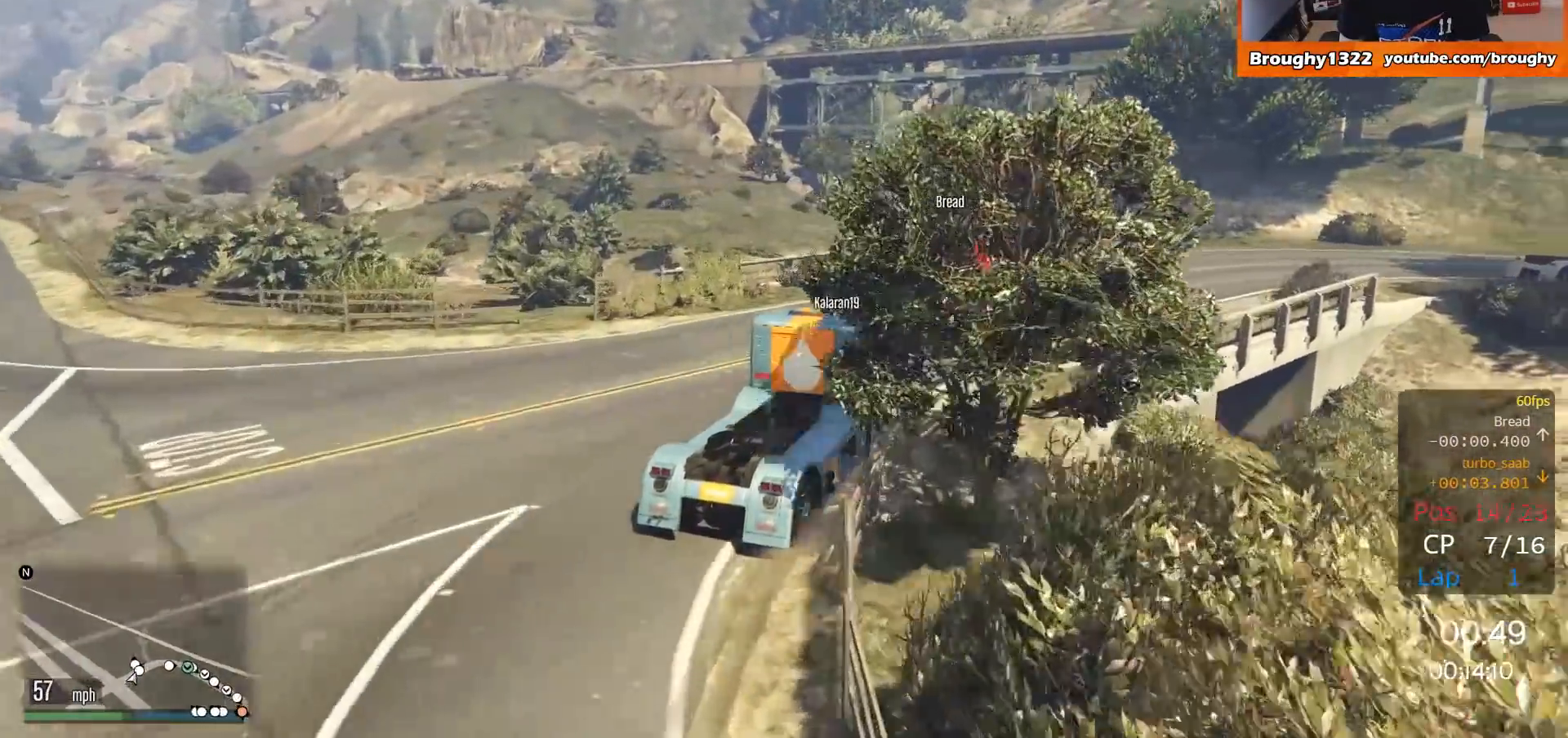
{"buttons": ["R2"], "left_stick": "right", "right_stick": "center", "events": []}
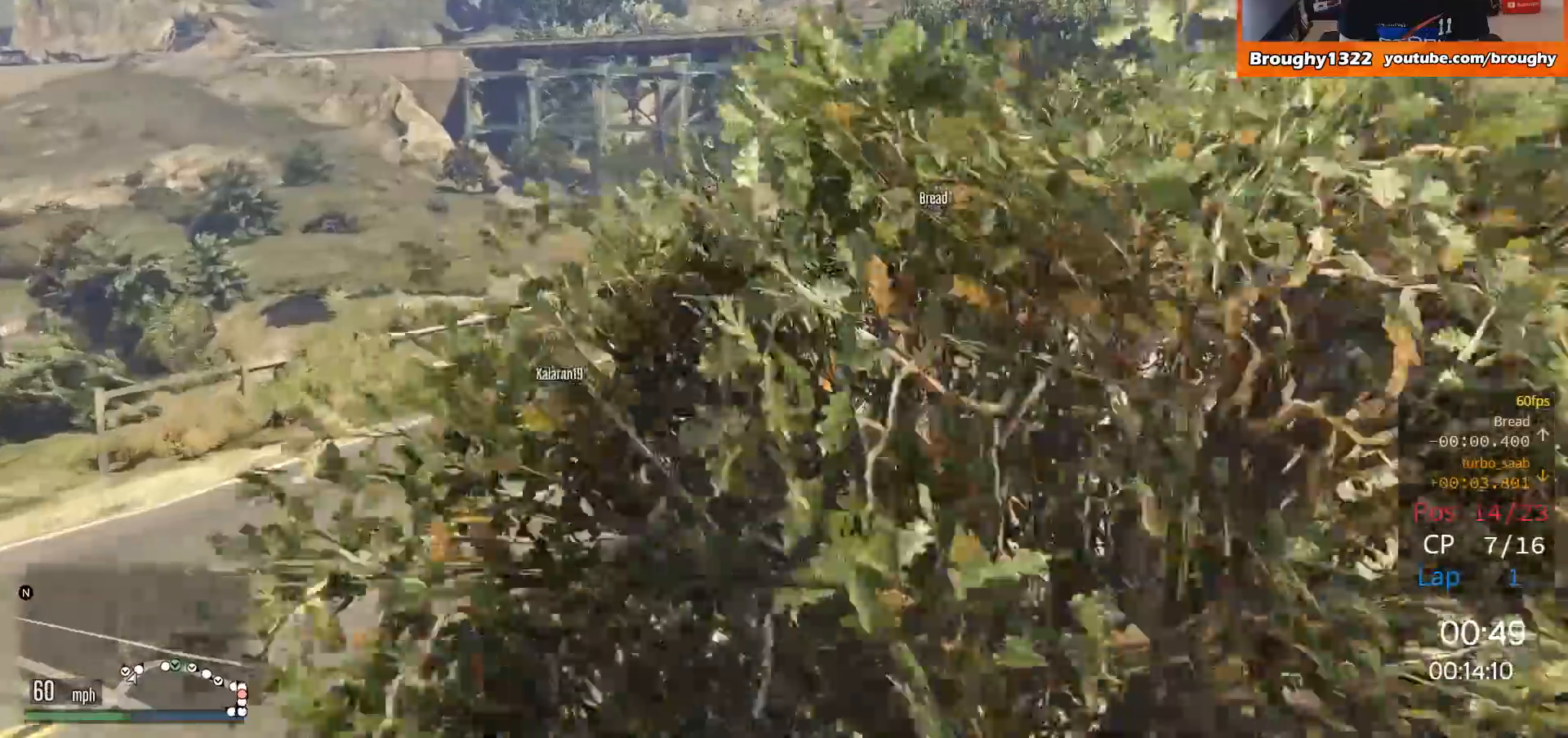
{"buttons": ["R2"], "left_stick": "right", "right_stick": "center", "events": []}
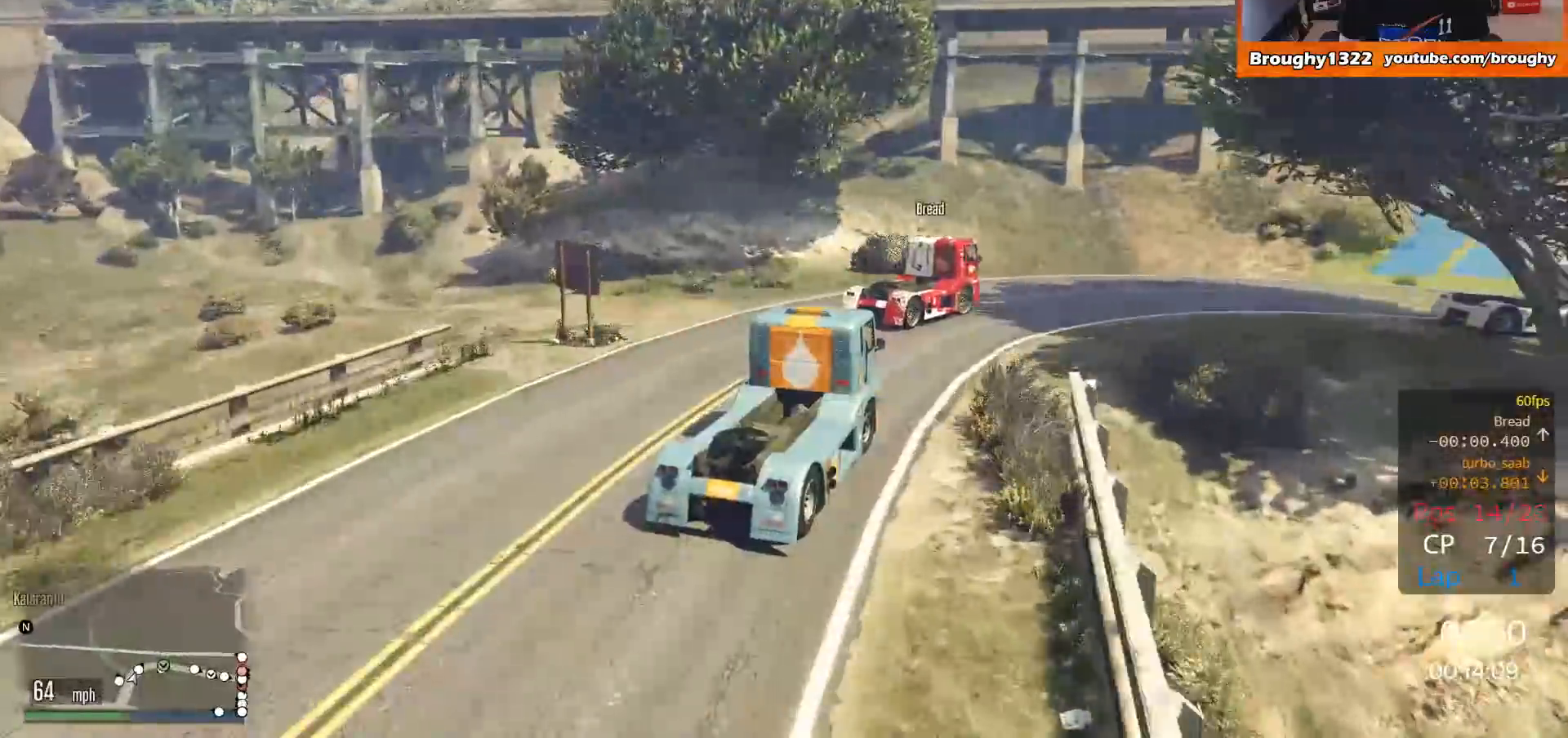
{"buttons": [], "left_stick": "right", "right_stick": "center", "events": [[116, "R2", "up"]]}
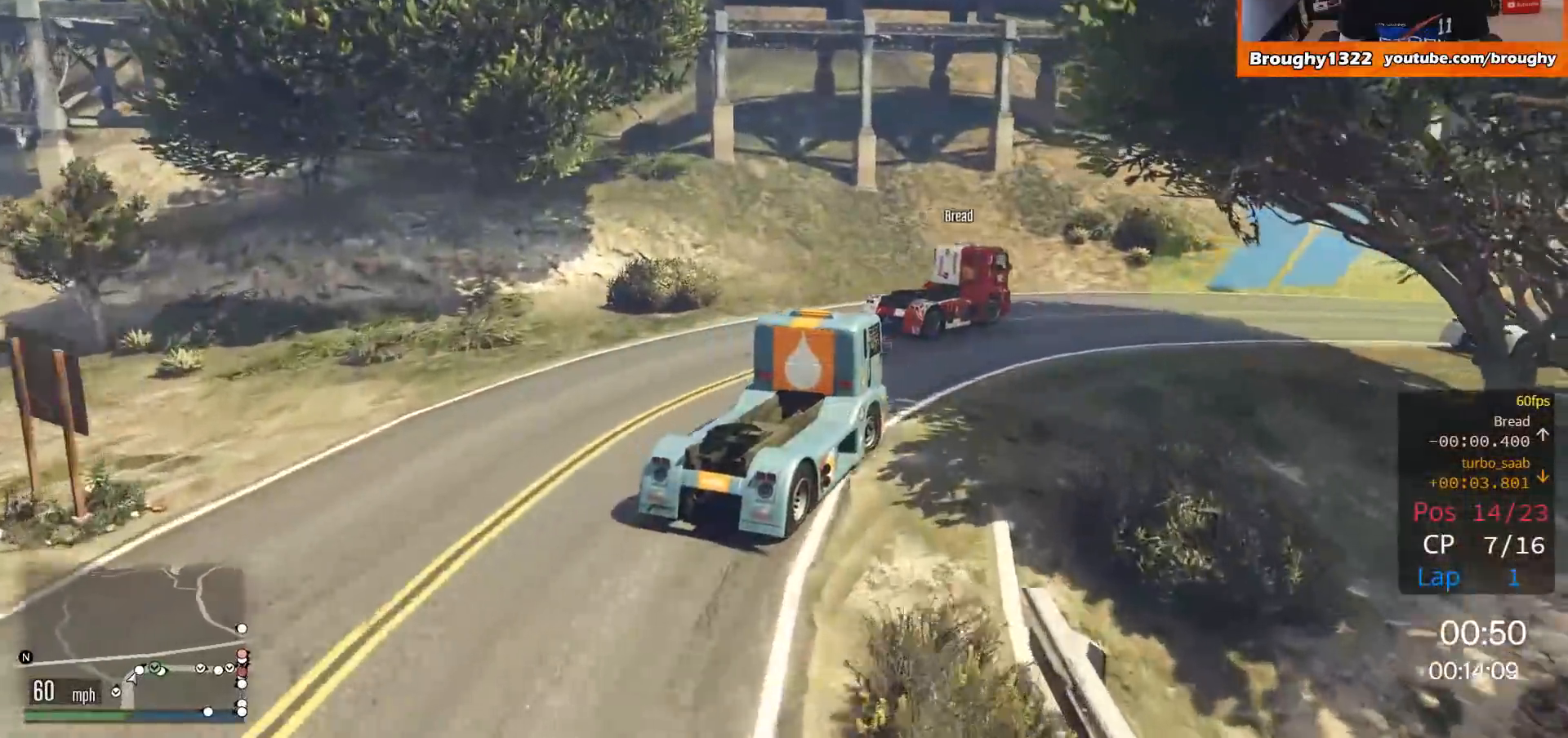
{"buttons": ["R2"], "left_stick": "right", "right_stick": "center", "events": [[84, "R2", "down"]]}
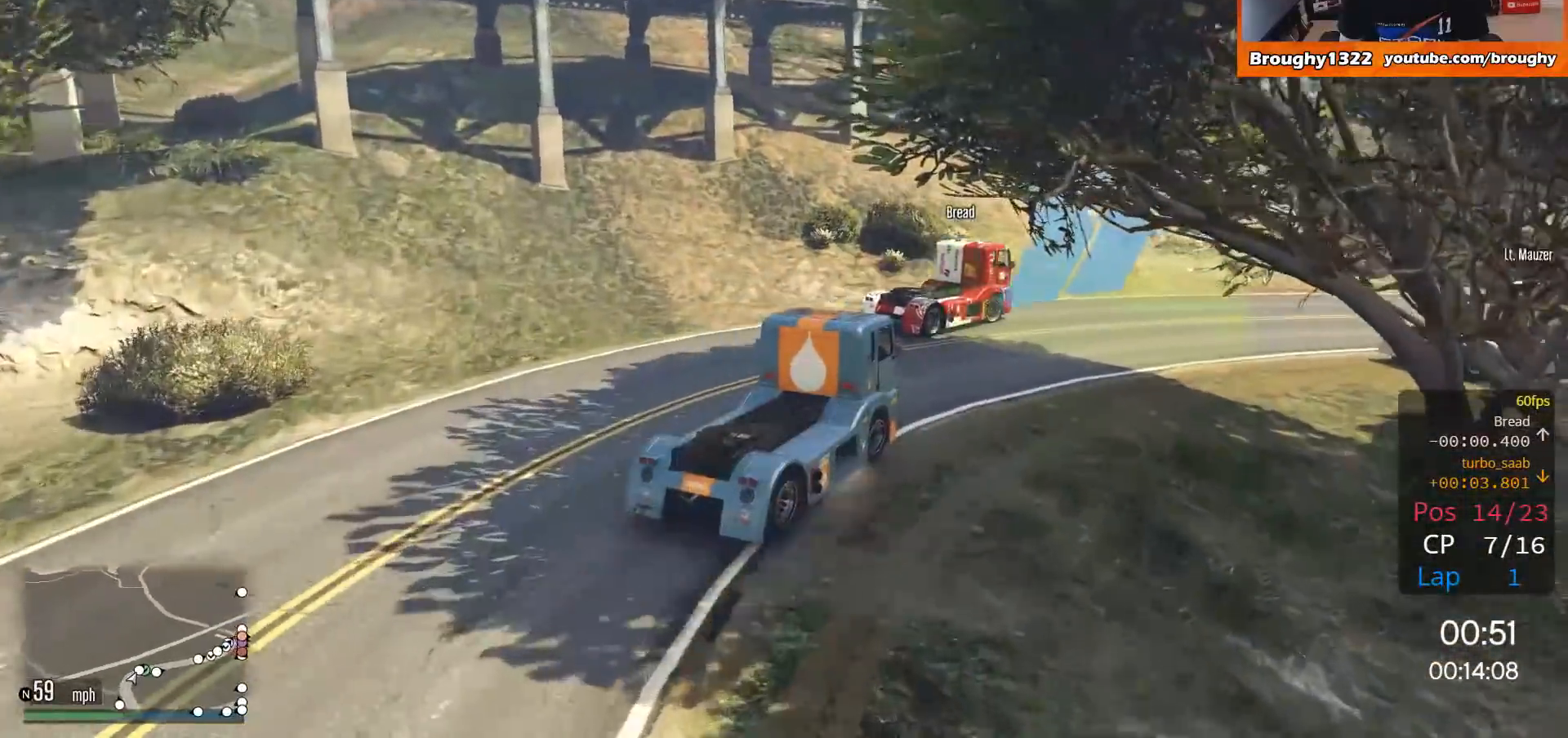
{"buttons": ["R2"], "left_stick": "right", "right_stick": "center", "events": []}
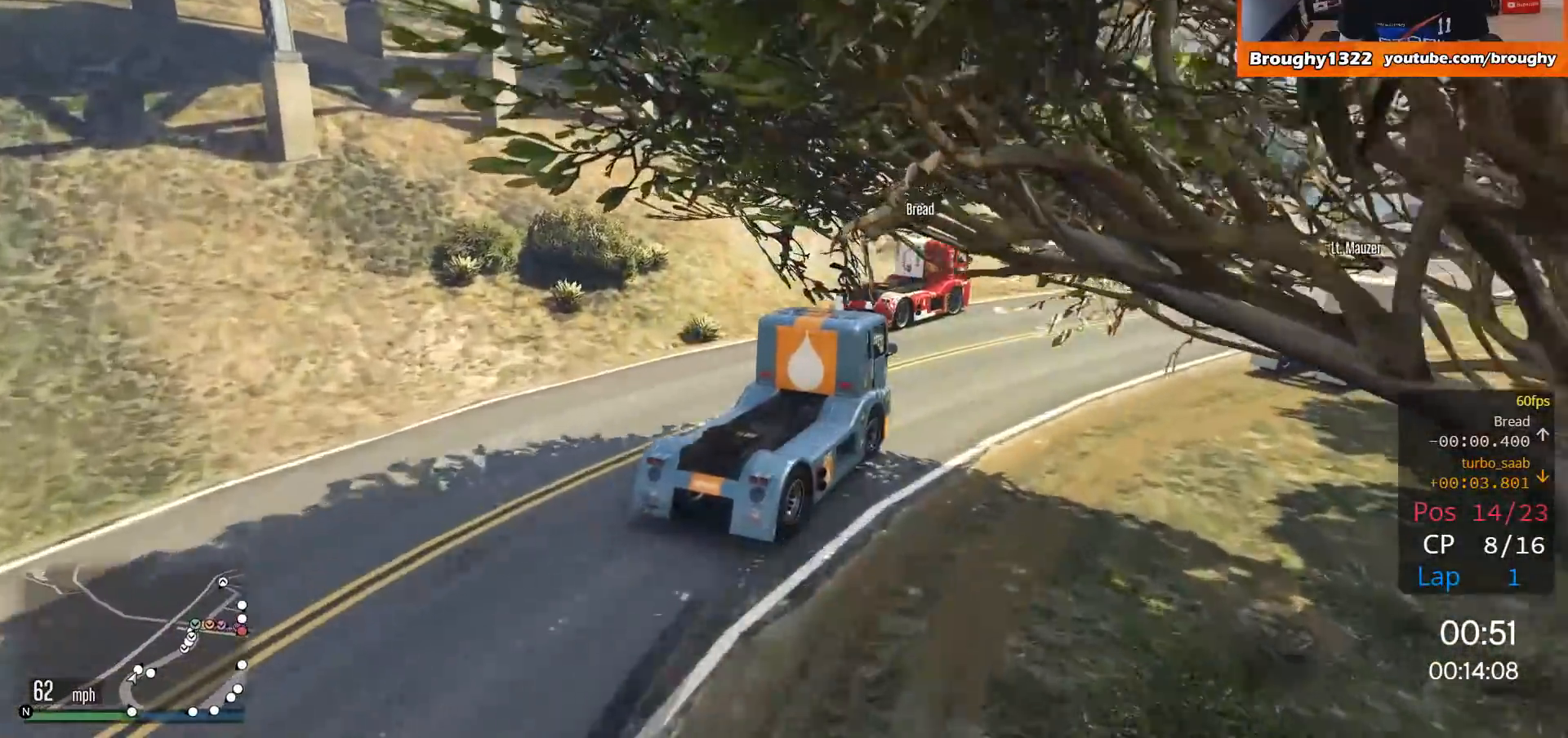
{"buttons": ["R2"], "left_stick": "right", "right_stick": "center", "events": [[284, "left_stick", "center"], [417, "left_stick", "right"]]}
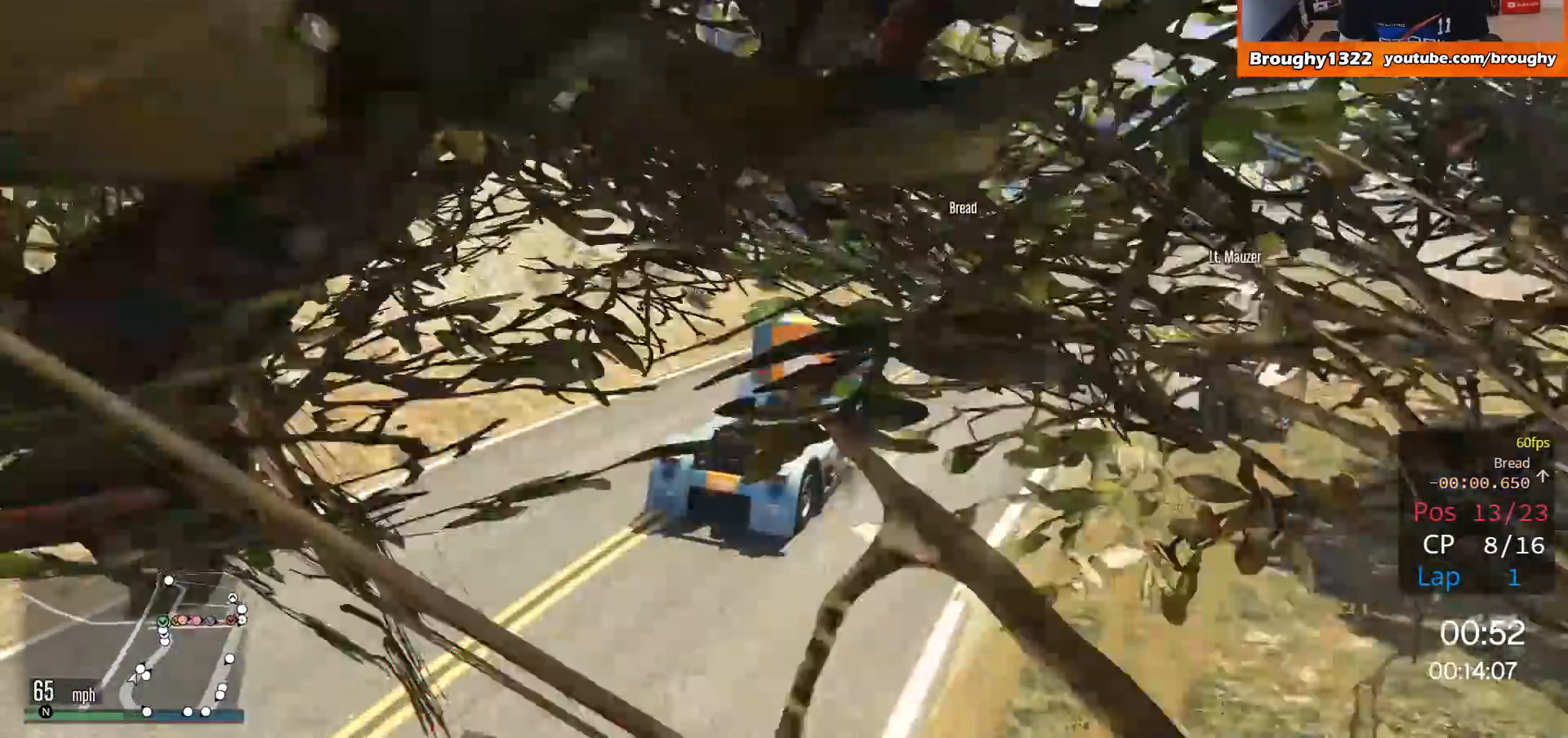
{"buttons": ["R2"], "left_stick": "center", "right_stick": "center", "events": [[166, "left_stick", "center"], [317, "left_stick", "right"], [467, "left_stick", "center"]]}
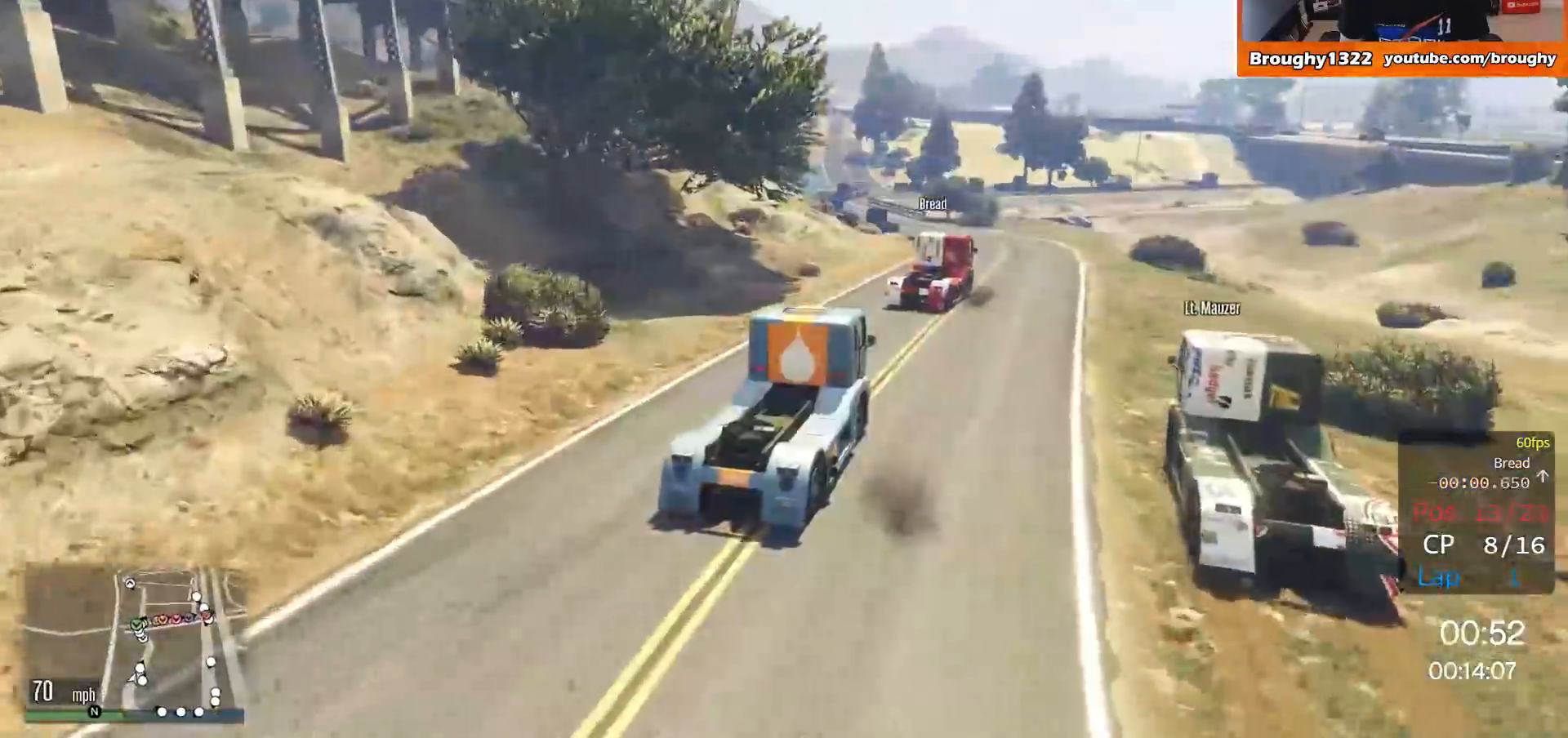
{"buttons": ["R2"], "left_stick": "center", "right_stick": "center", "events": [[217, "left_stick", "right"], [384, "left_stick", "center"]]}
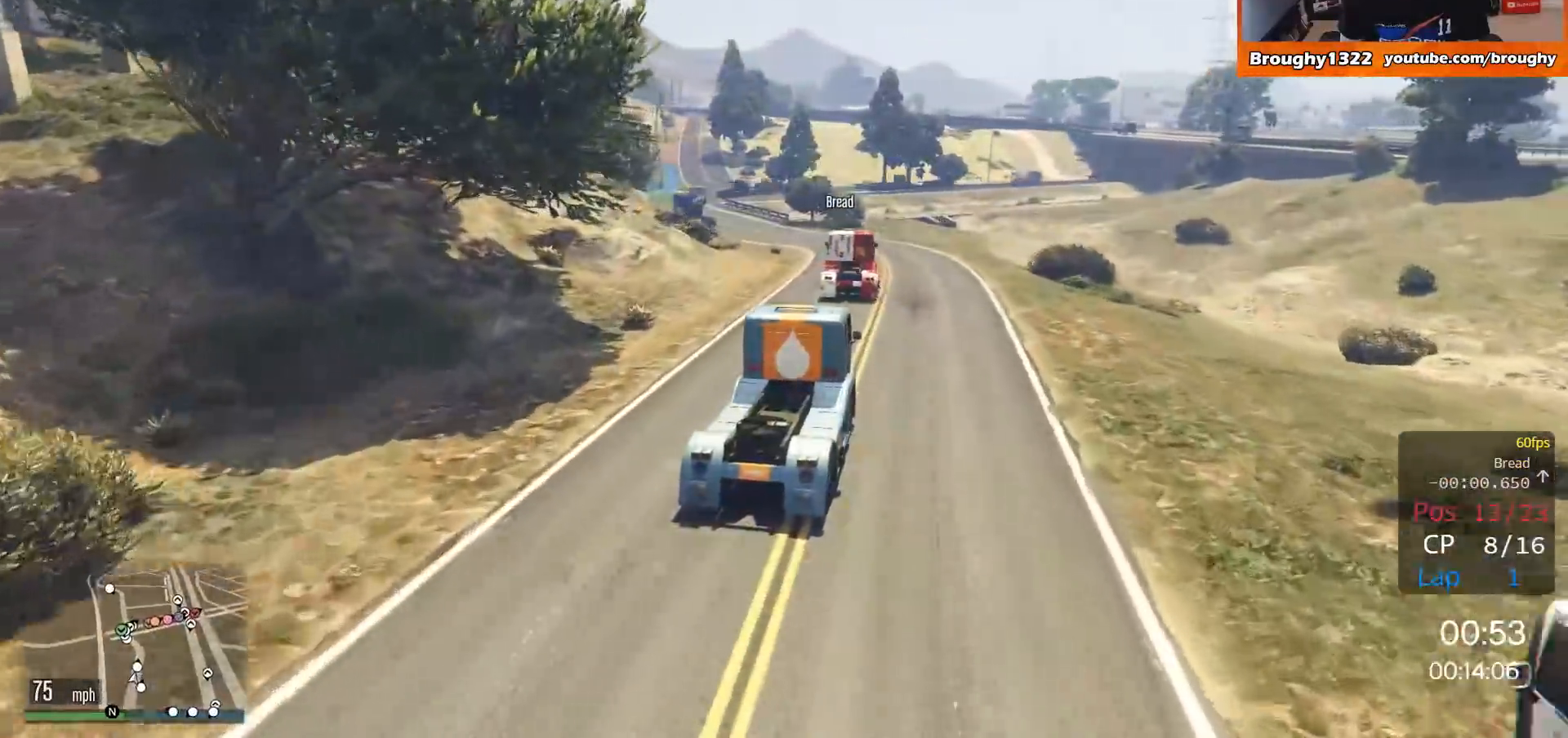
{"buttons": ["R2"], "left_stick": "up-left", "right_stick": "center", "events": [[400, "left_stick", "up-left"]]}
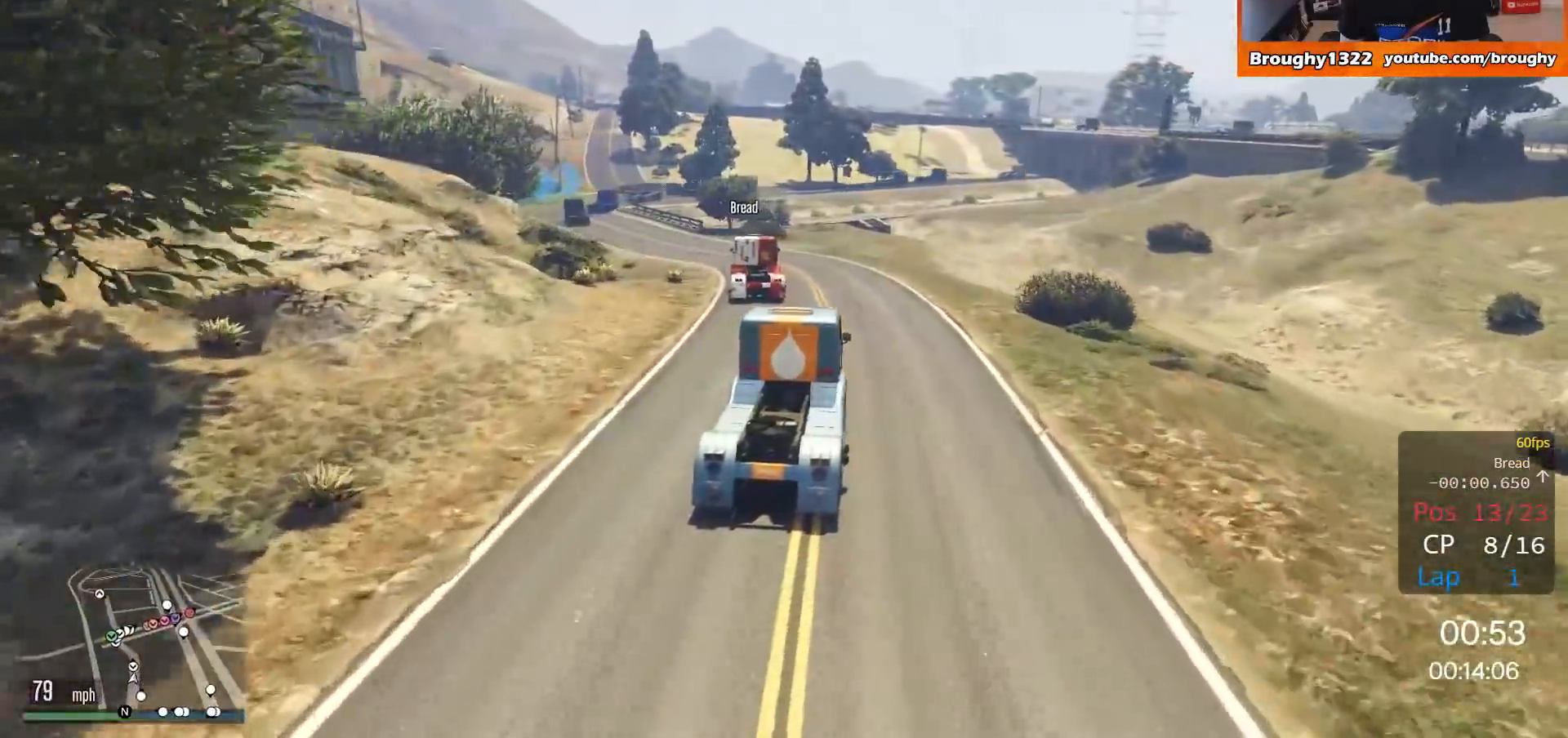
{"buttons": ["R2"], "left_stick": "up-left", "right_stick": "center", "events": []}
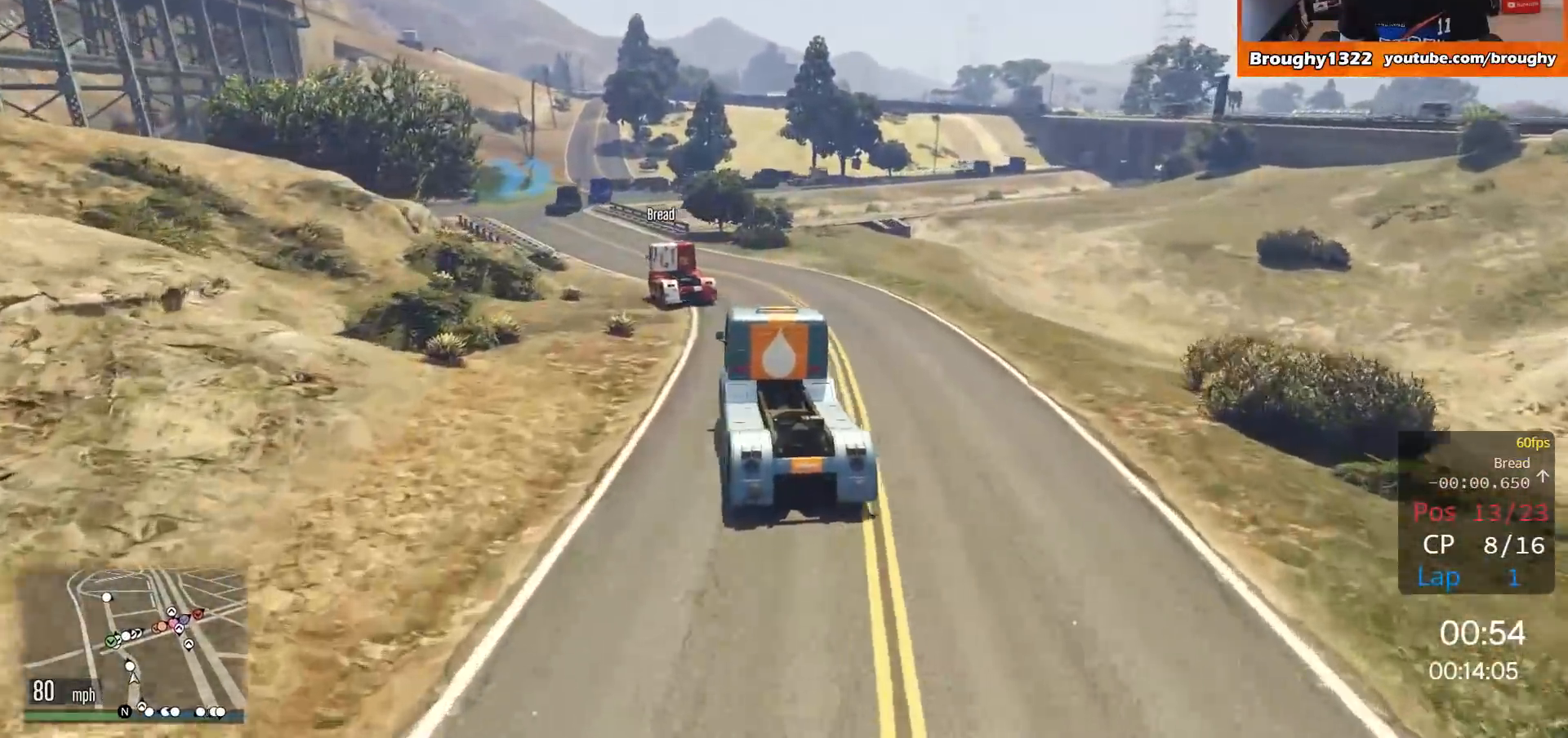
{"buttons": ["R2"], "left_stick": "up-left", "right_stick": "center", "events": [[300, "left_stick", "center"], [400, "left_stick", "up-left"]]}
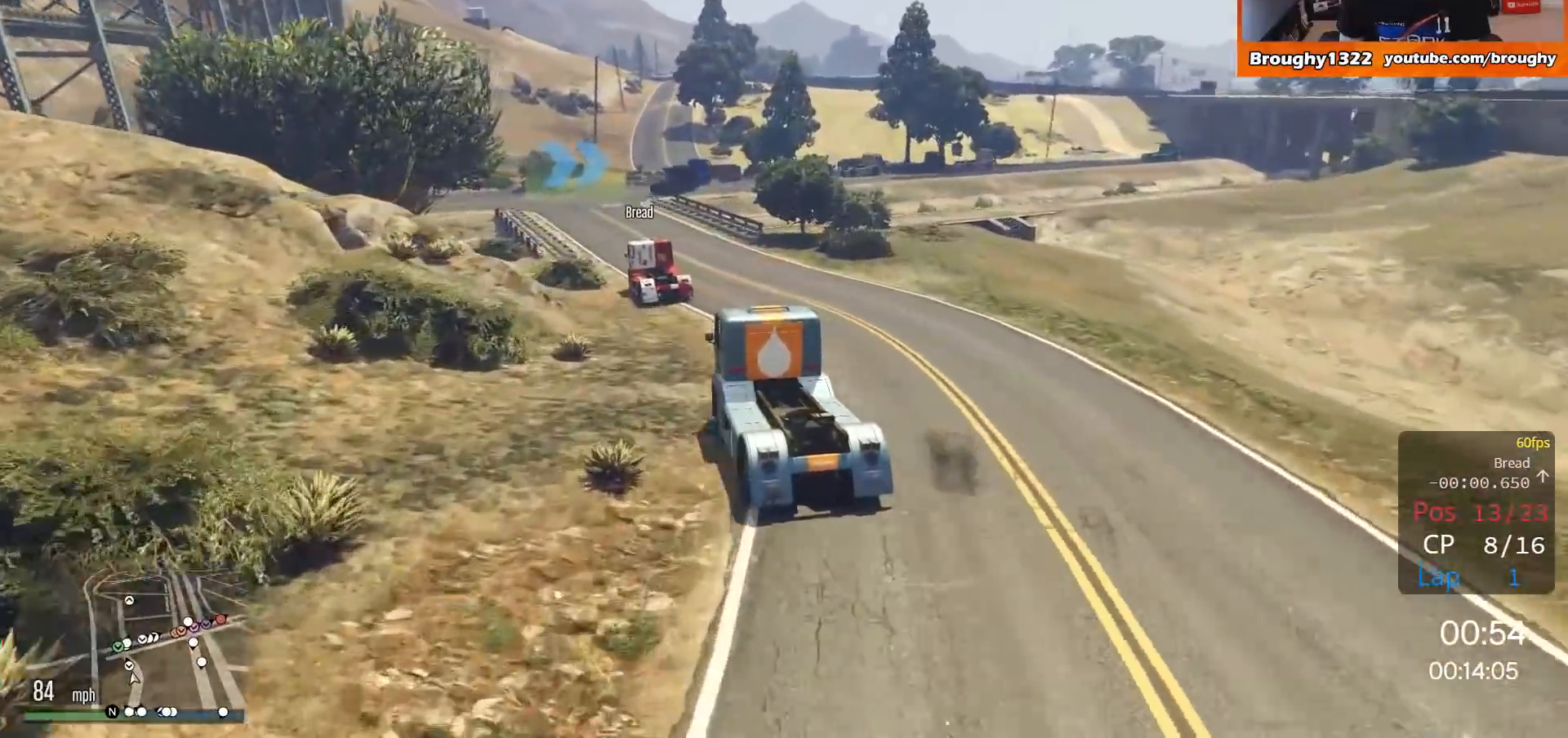
{"buttons": ["R2"], "left_stick": "center", "right_stick": "center", "events": [[84, "left_stick", "center"], [251, "left_stick", "up-left"], [384, "left_stick", "center"]]}
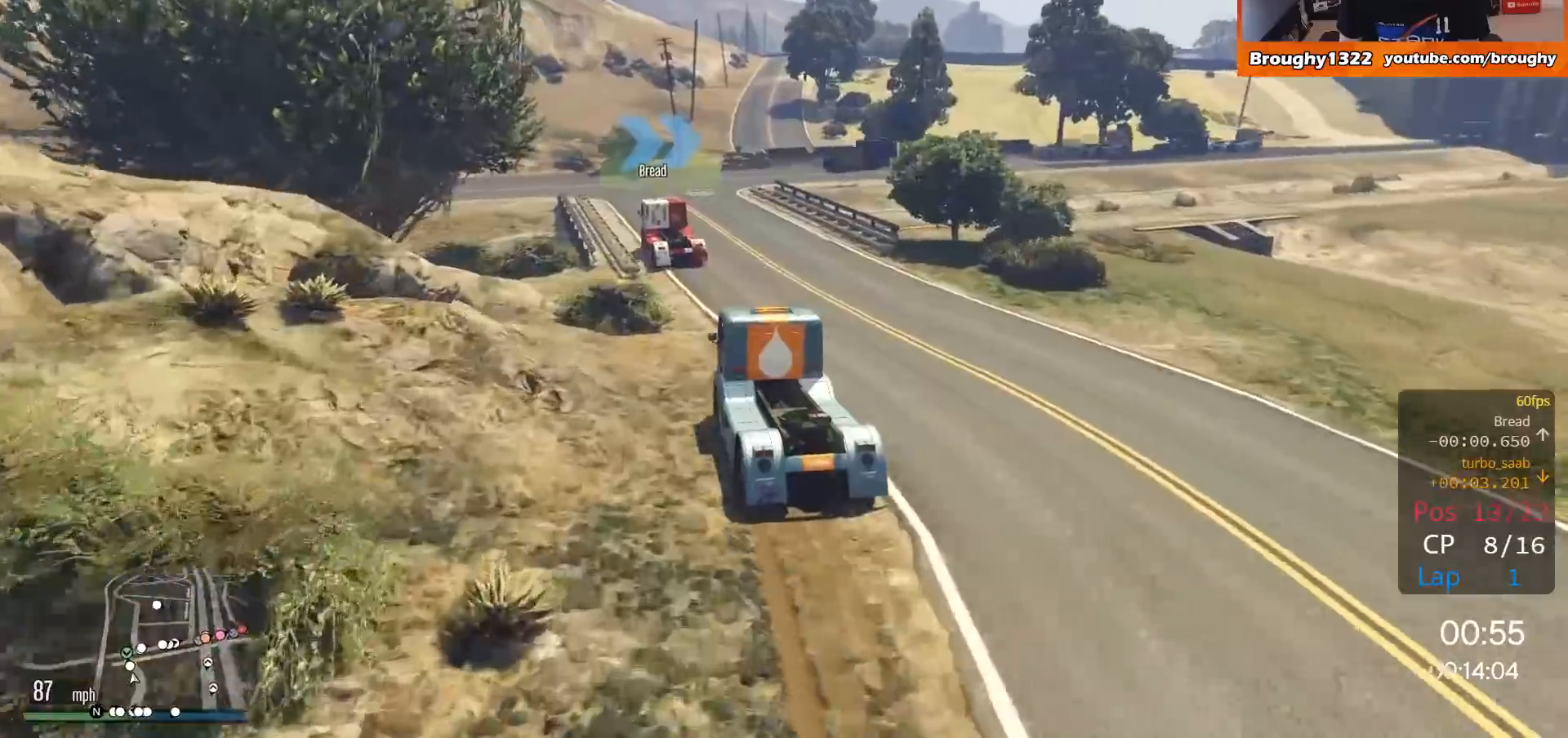
{"buttons": ["L2"], "left_stick": "right", "right_stick": "center", "events": [[117, "left_stick", "left"], [250, "left_stick", "center"], [317, "L2", "down"], [317, "R2", "up"], [417, "left_stick", "right"]]}
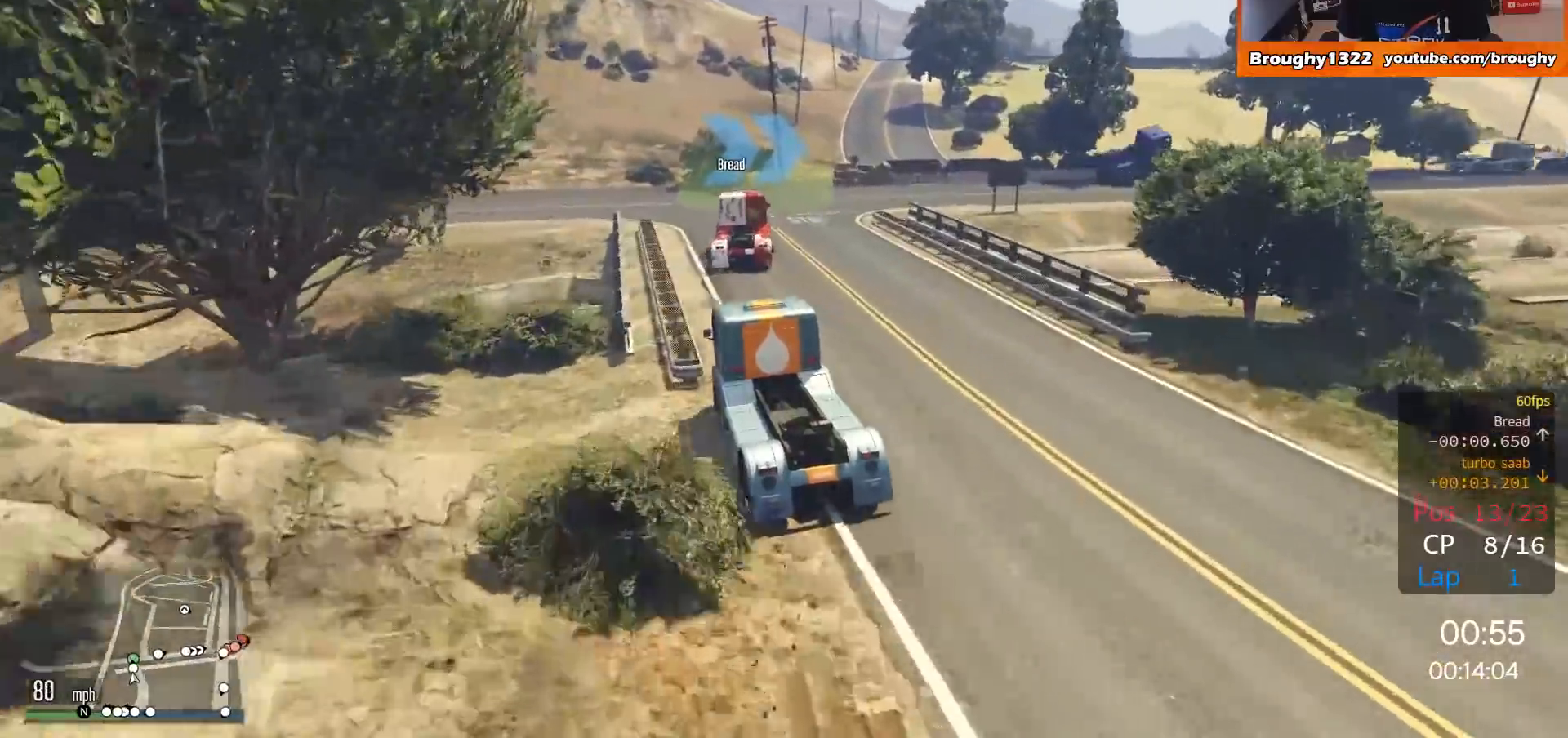
{"buttons": [], "left_stick": "right", "right_stick": "center", "events": [[384, "L2", "up"]]}
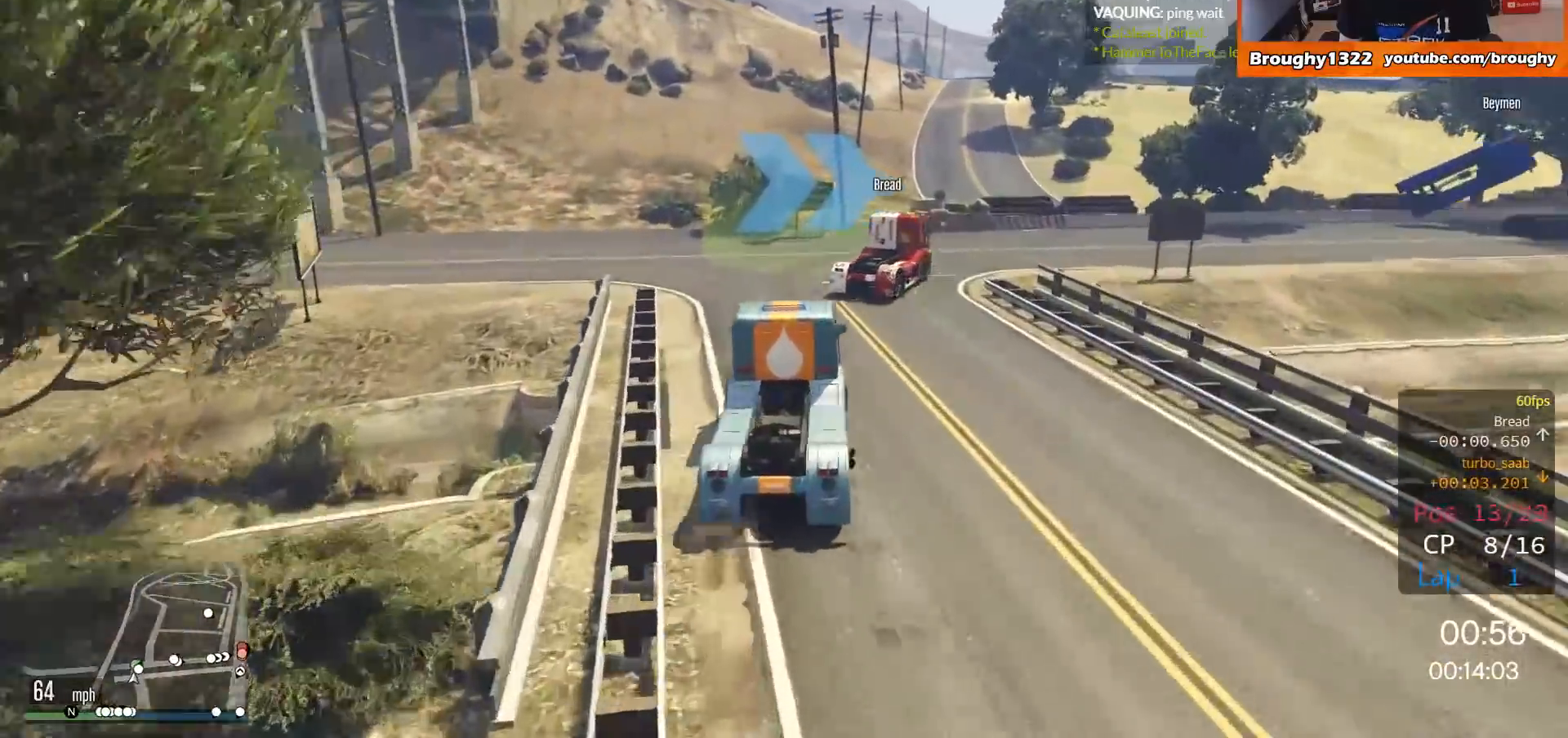
{"buttons": ["R2"], "left_stick": "right", "right_stick": "center", "events": [[284, "R2", "down"]]}
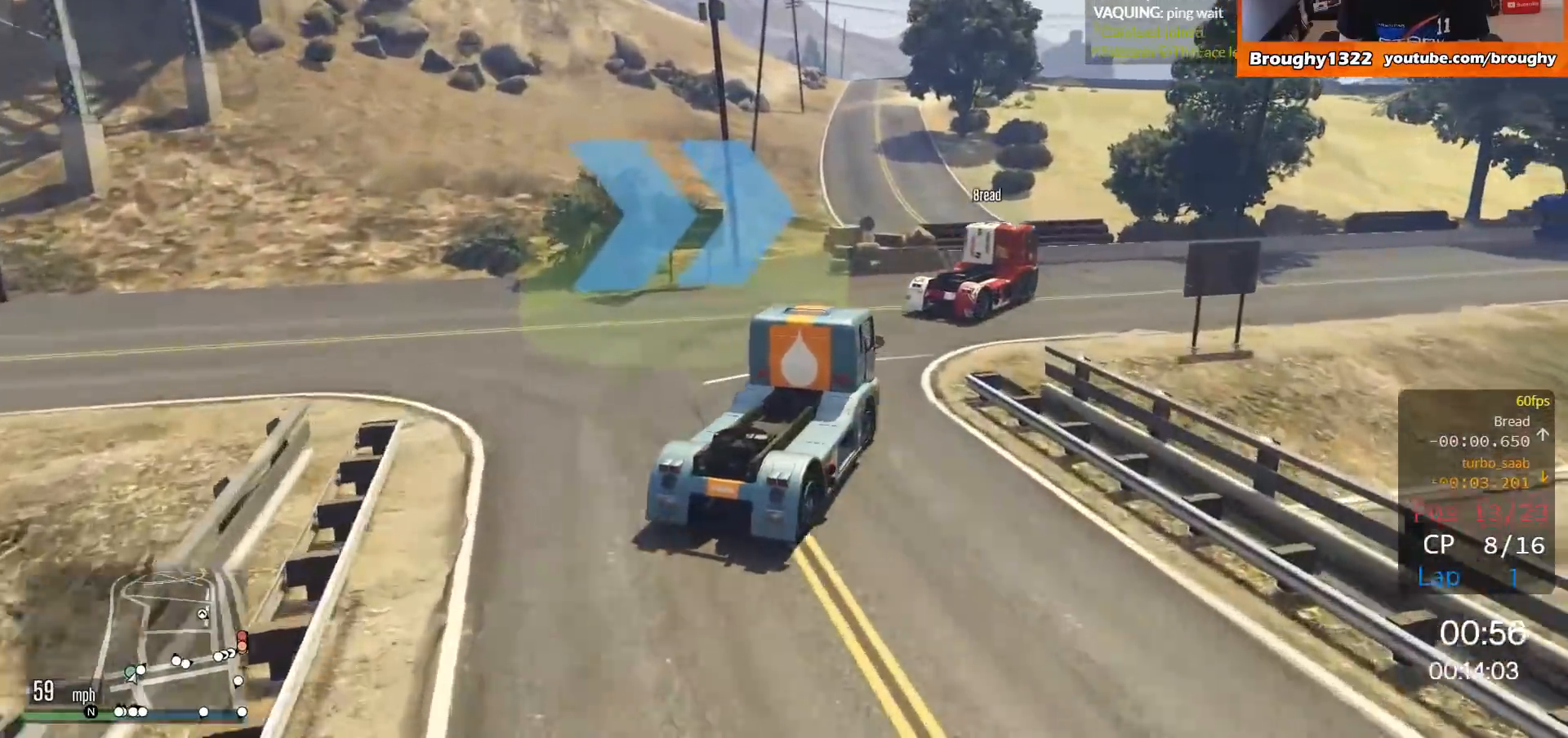
{"buttons": ["R2"], "left_stick": "right", "right_stick": "center", "events": []}
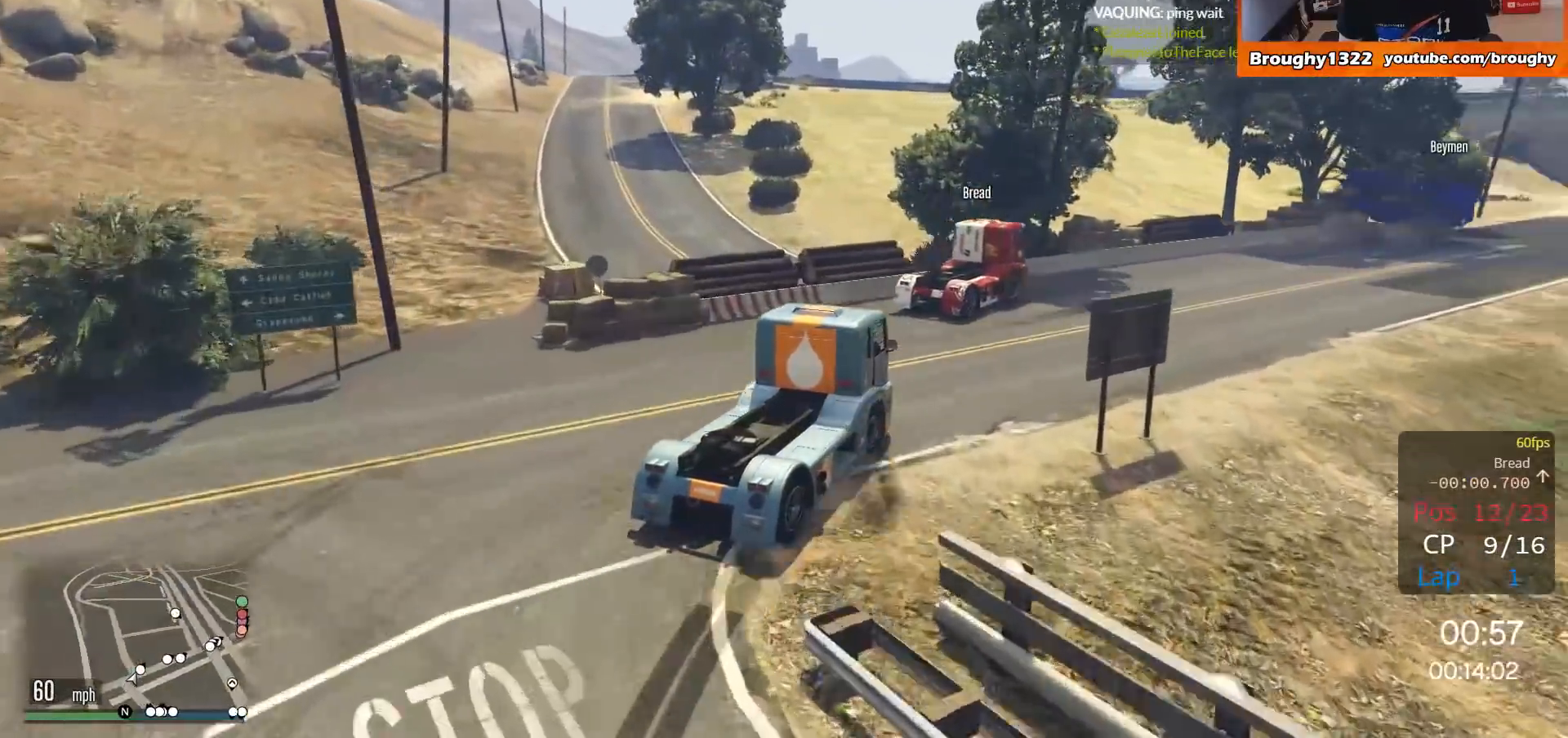
{"buttons": ["R2"], "left_stick": "right", "right_stick": "center", "events": [[284, "left_stick", "center"], [417, "left_stick", "right"]]}